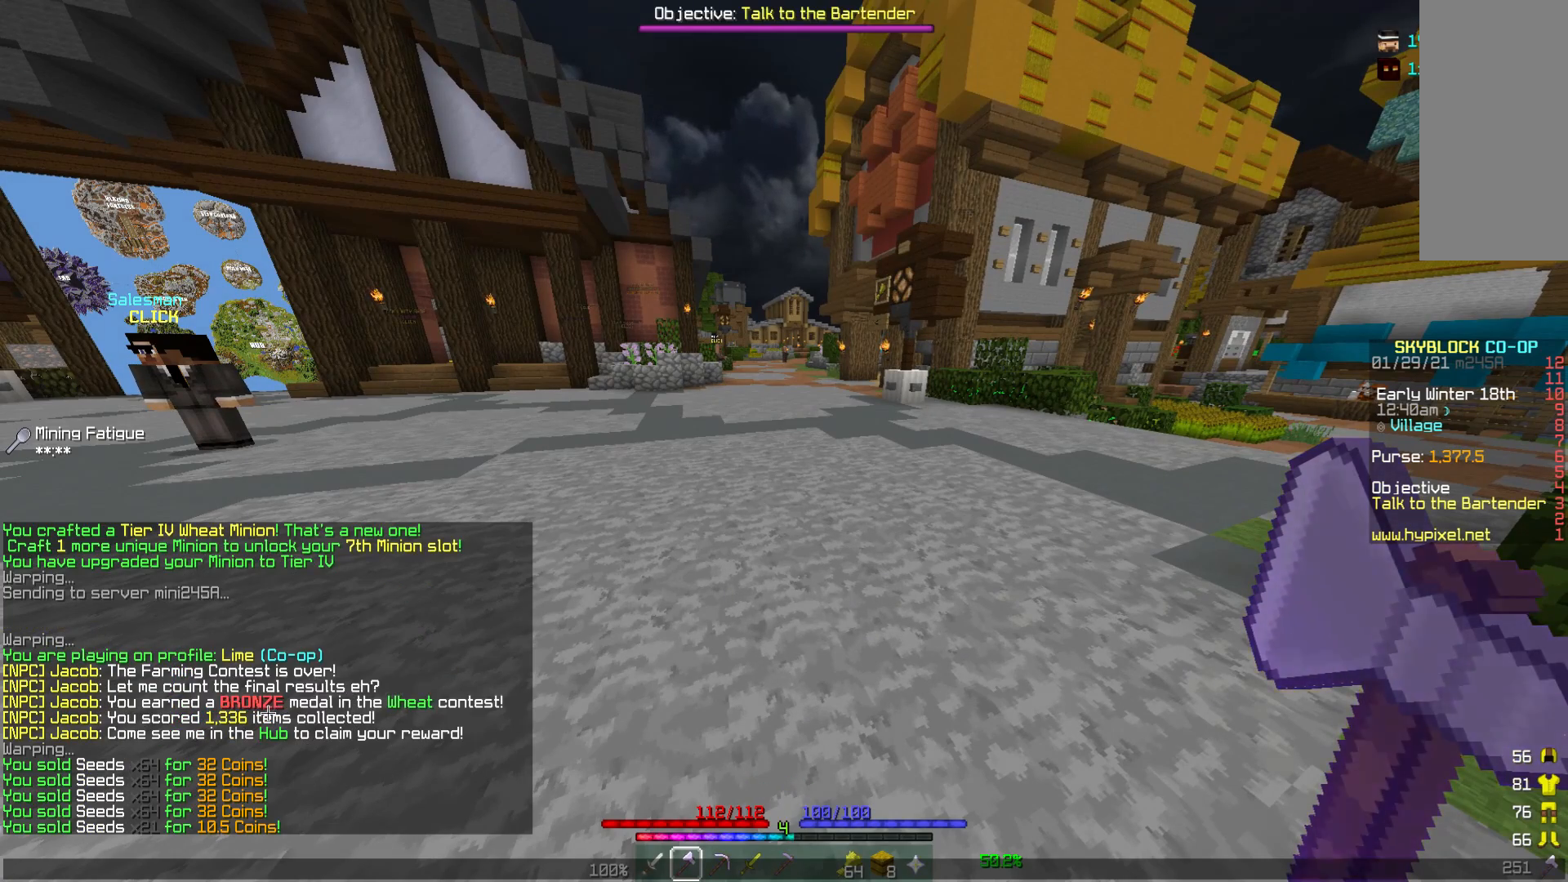
Gameplay with keyboard and mouse; each line is a JSON object with the keys and mouse buttons held at the frame after it. "events" lists presses ("down") and releases ("up") of "a", "d", "s", "w", "mouse_left" and "mouse_right" between this image and that frame as [ms after this image, input, new state], when the widget could be followed in between. "mouse_left", "mouse_right" = the "left", "right" buttons of the "mouse" list. No other keys are recorded. Fast repeated clicks can show as one long hold. Mouse movement is not recorded.
{"keys": ["w"], "mouse": [], "events": [[217, "w", "down"]]}
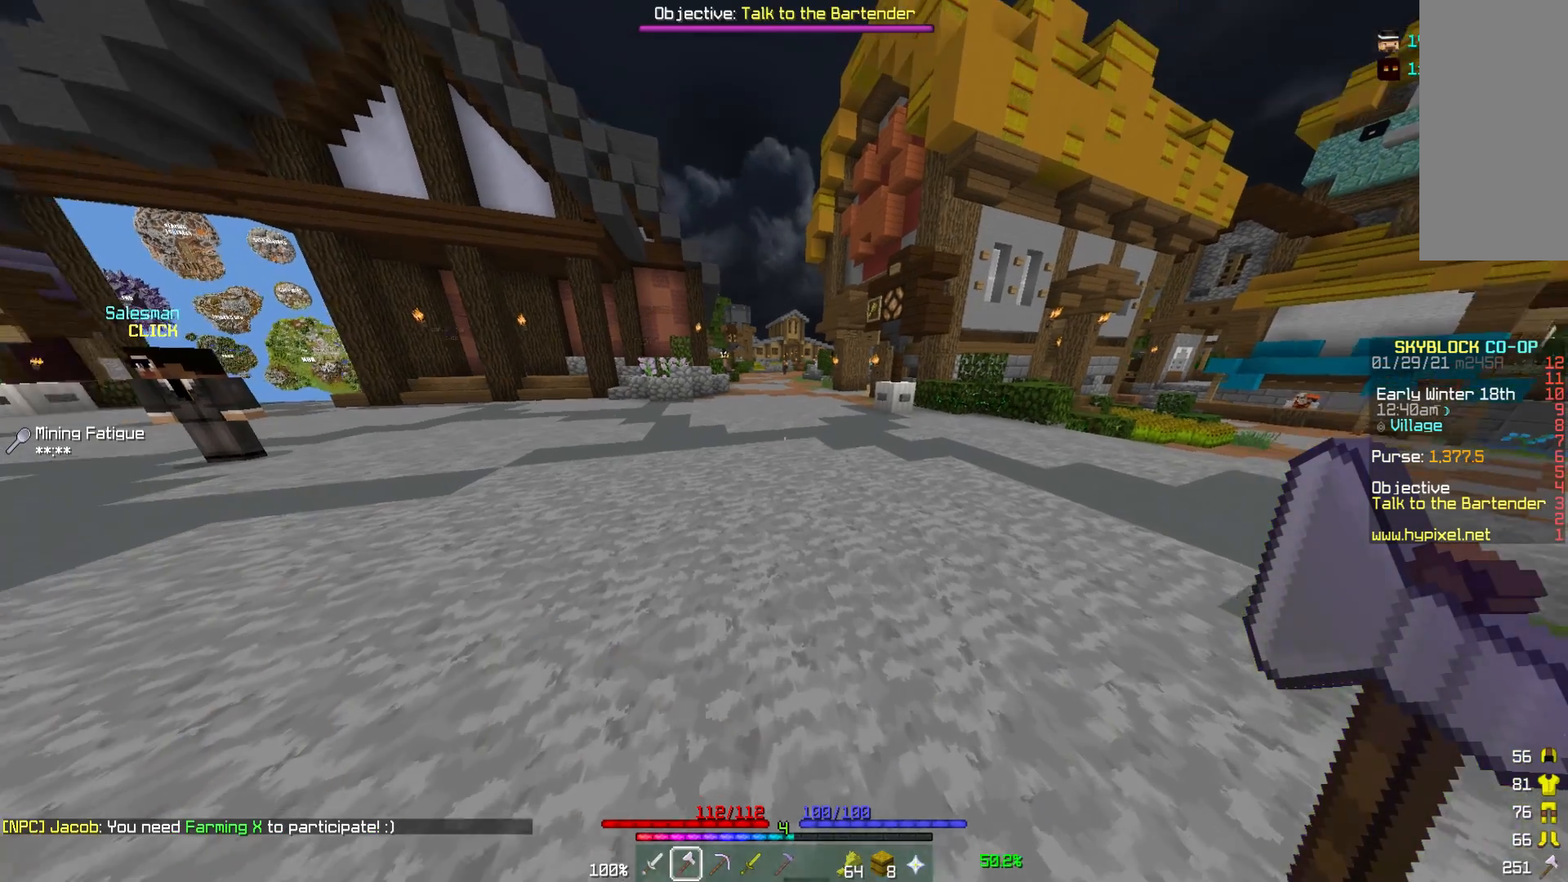
{"keys": ["w"], "mouse": [], "events": []}
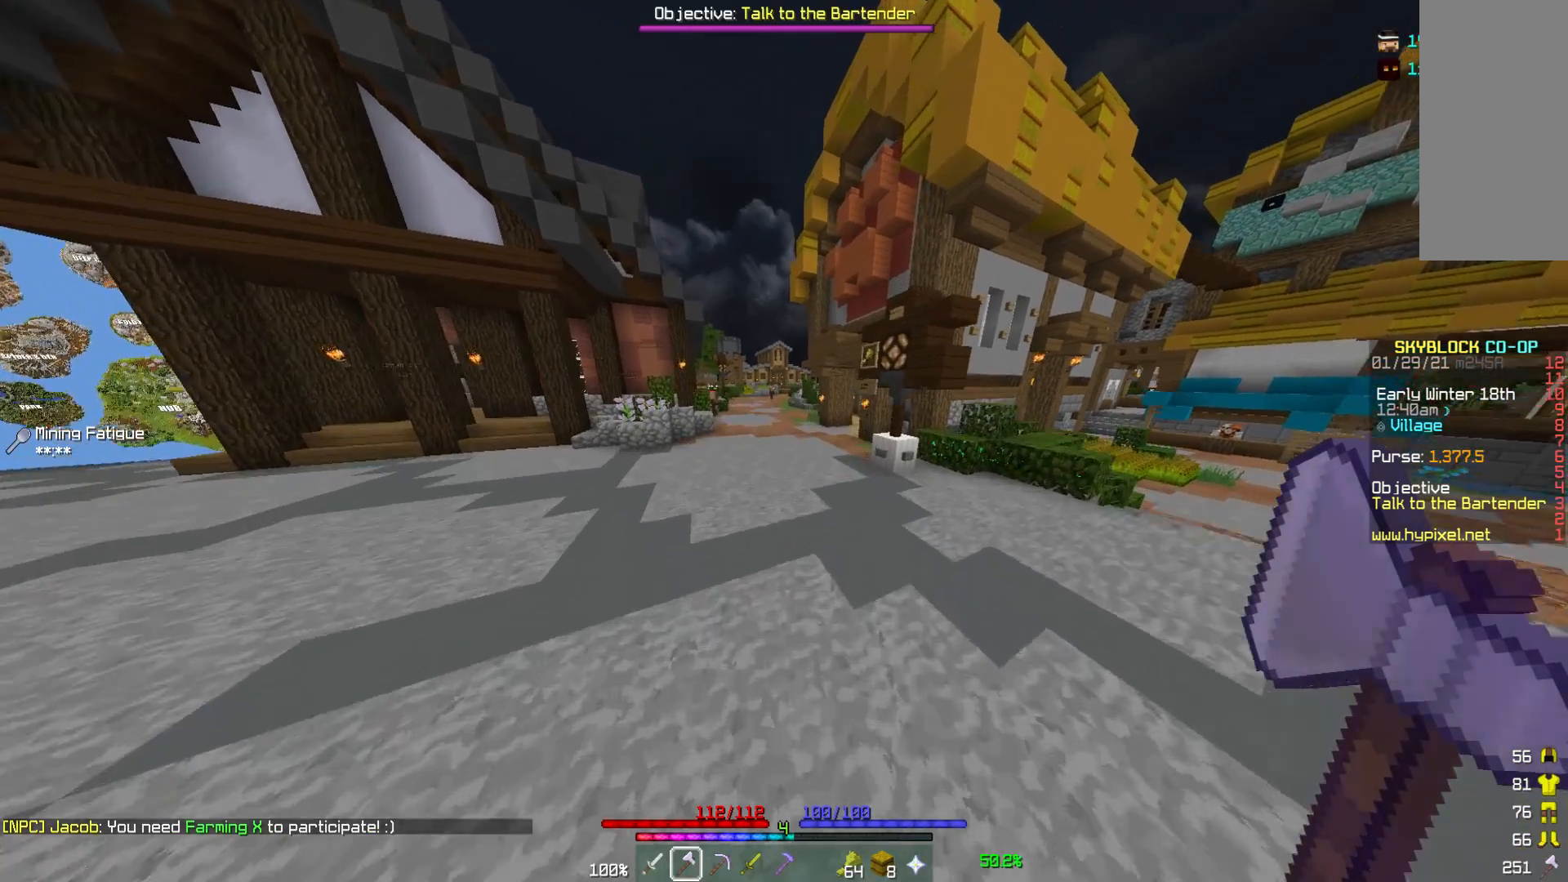
{"keys": ["w"], "mouse": [], "events": []}
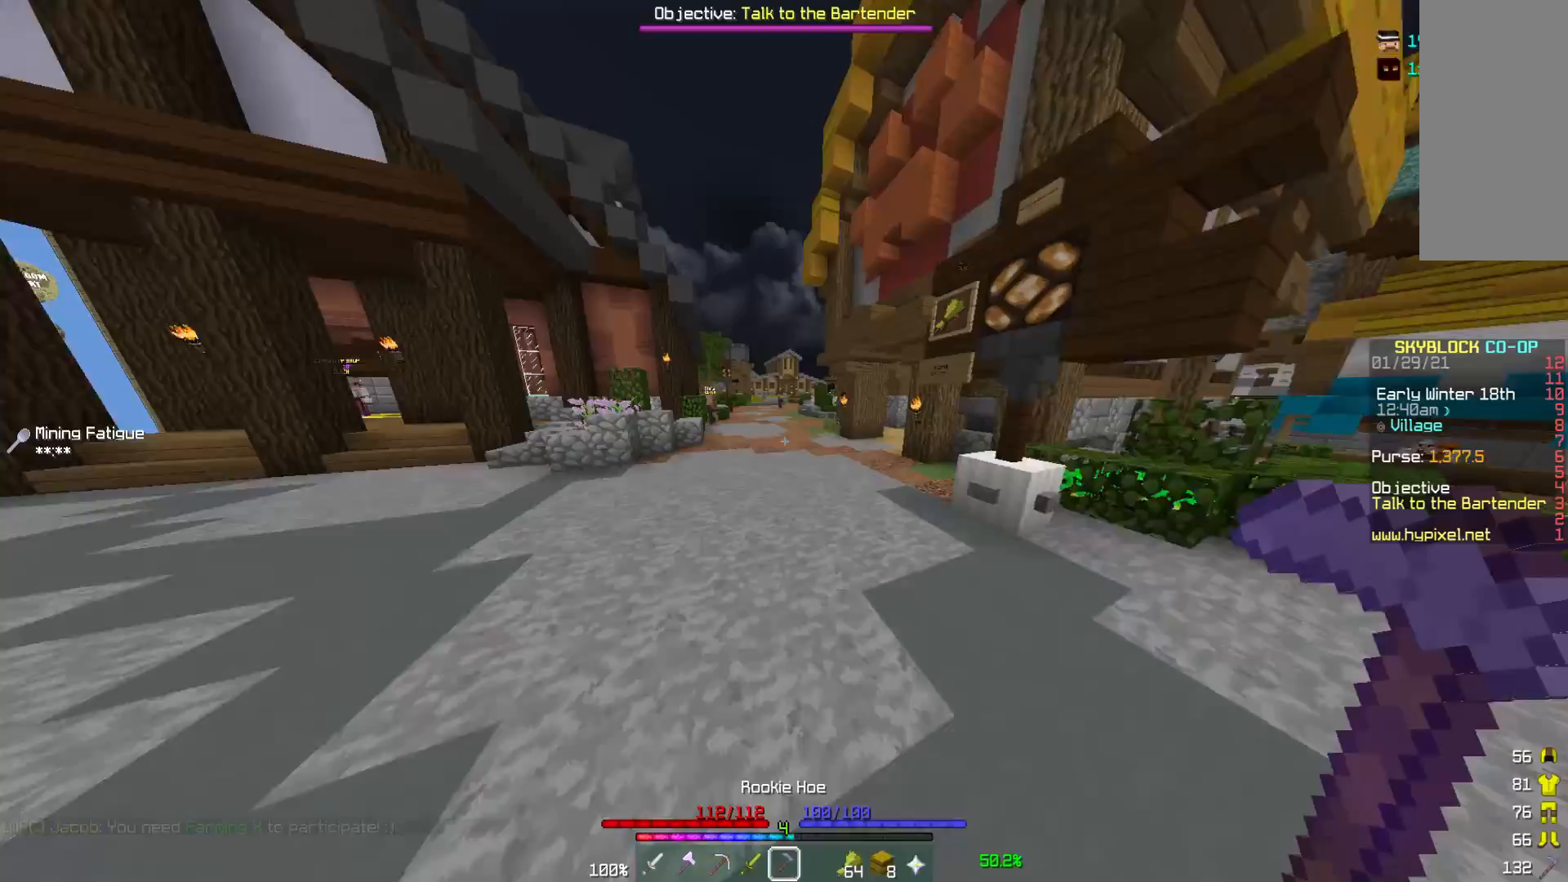
{"keys": ["w"], "mouse": [], "events": []}
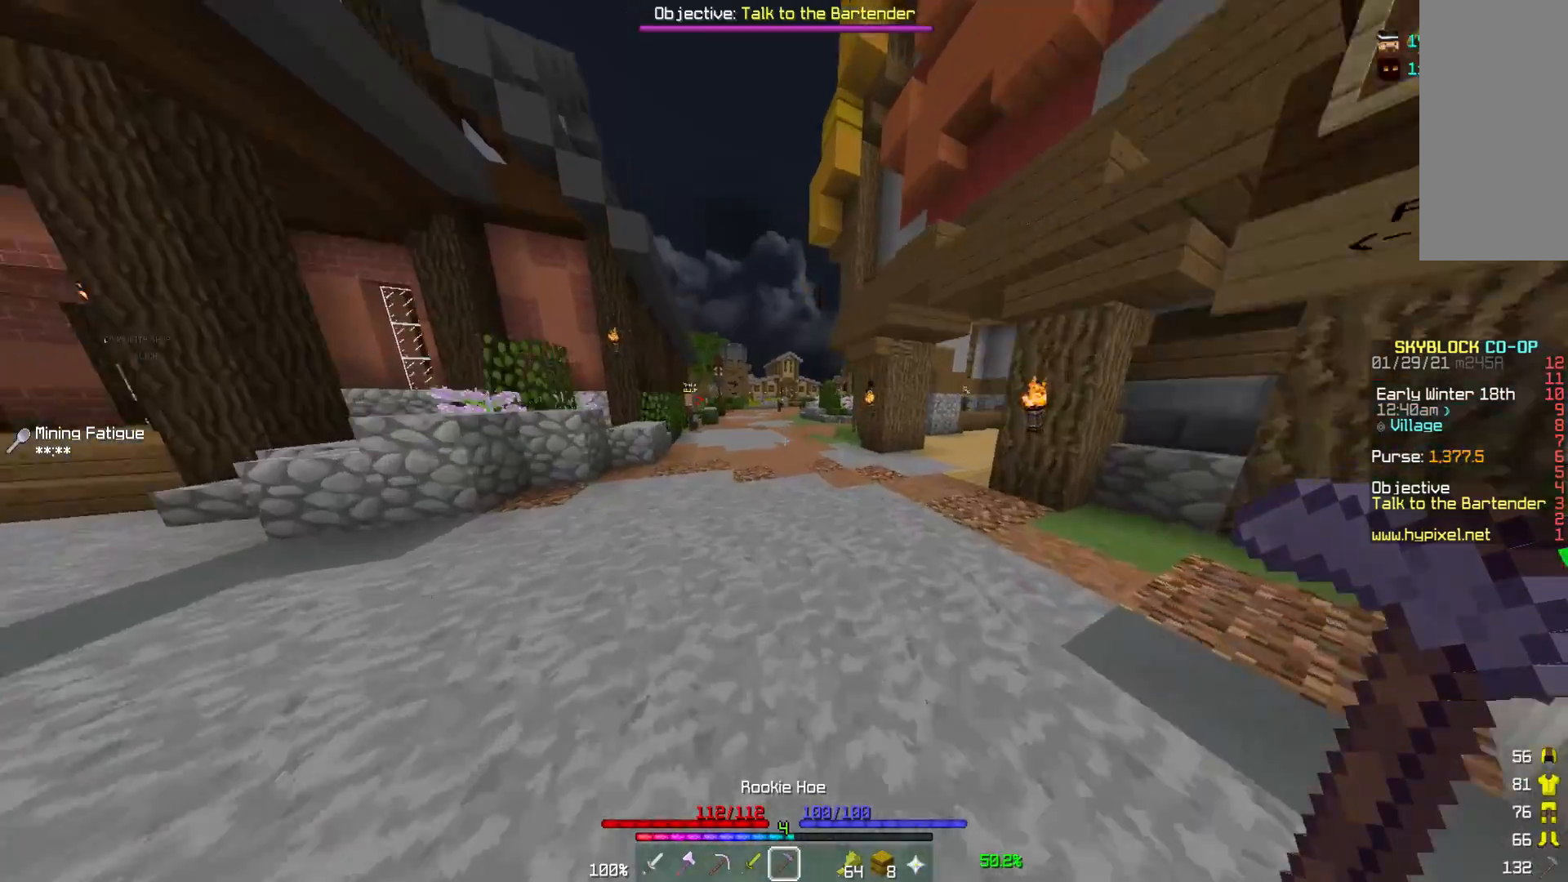
{"keys": ["w"], "mouse": [], "events": []}
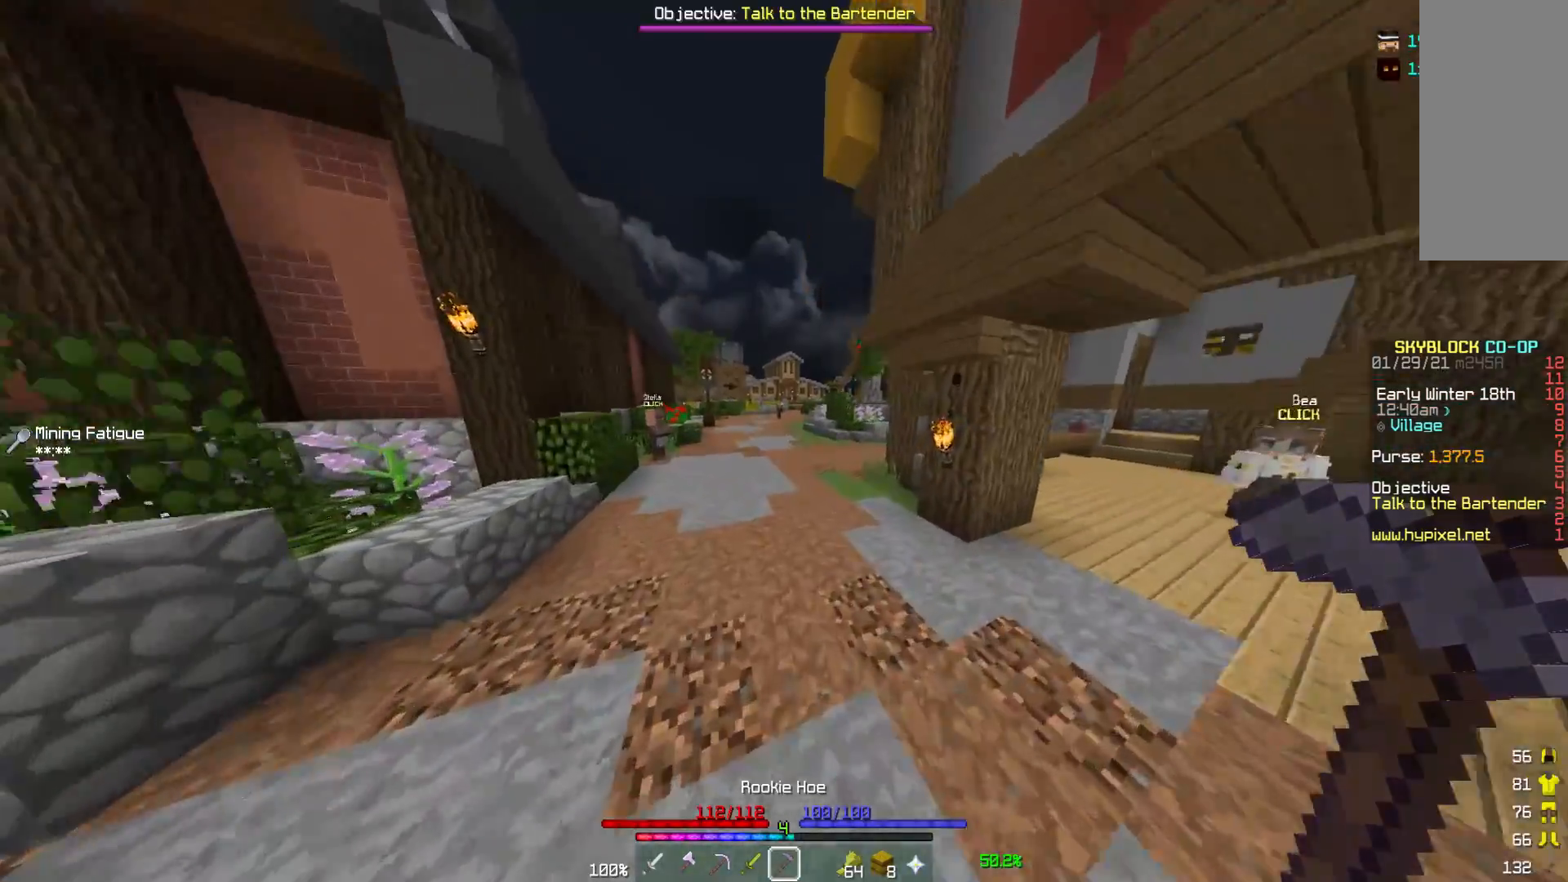
{"keys": ["w"], "mouse": [], "events": []}
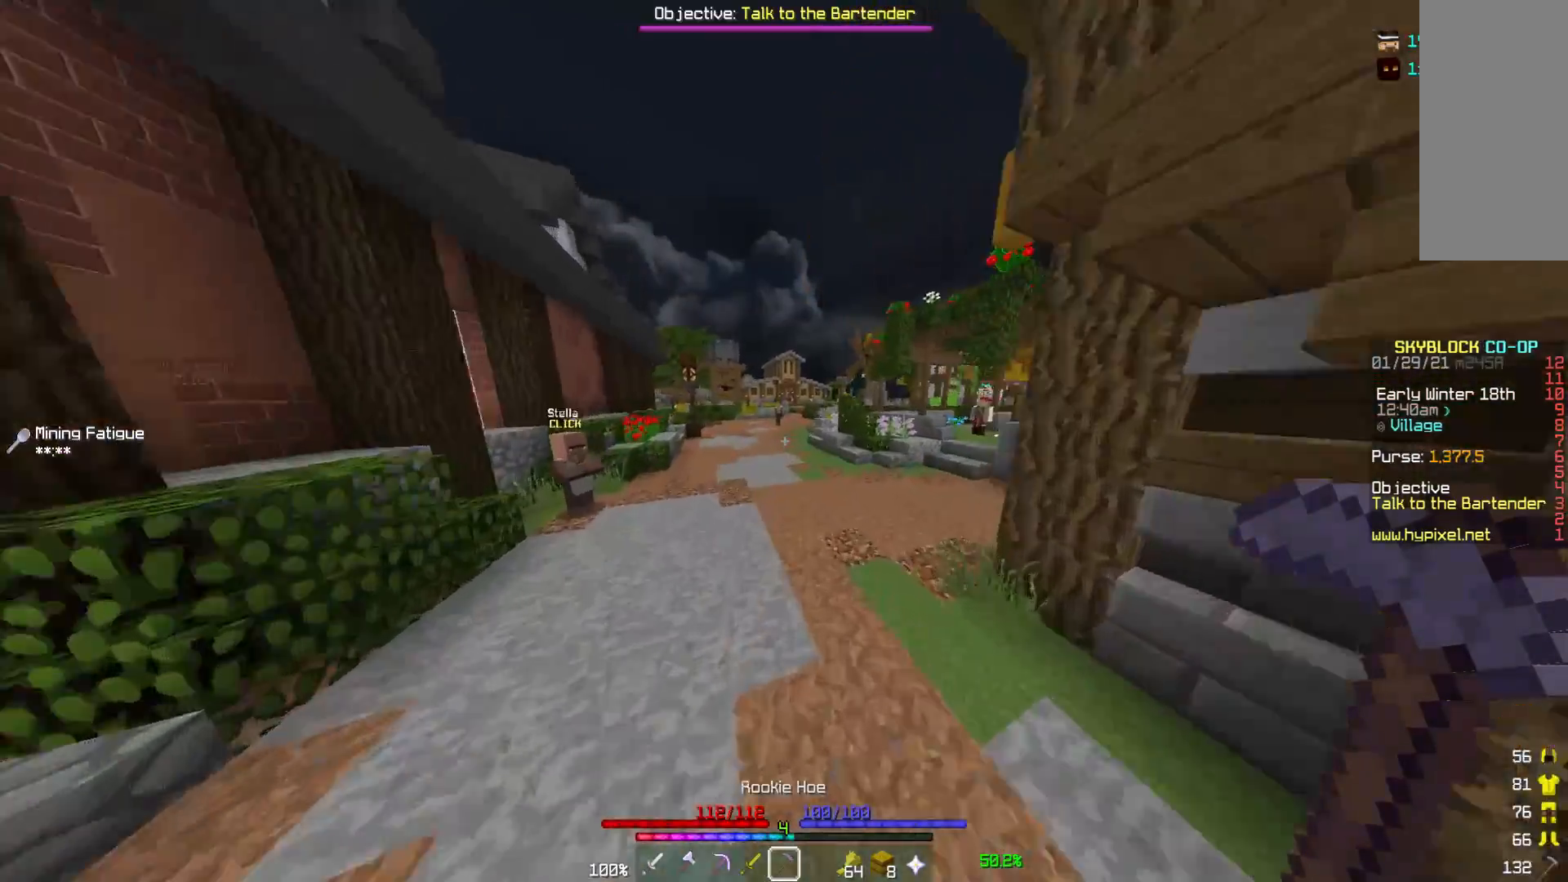
{"keys": ["a", "w"], "mouse": [], "events": [[467, "a", "down"]]}
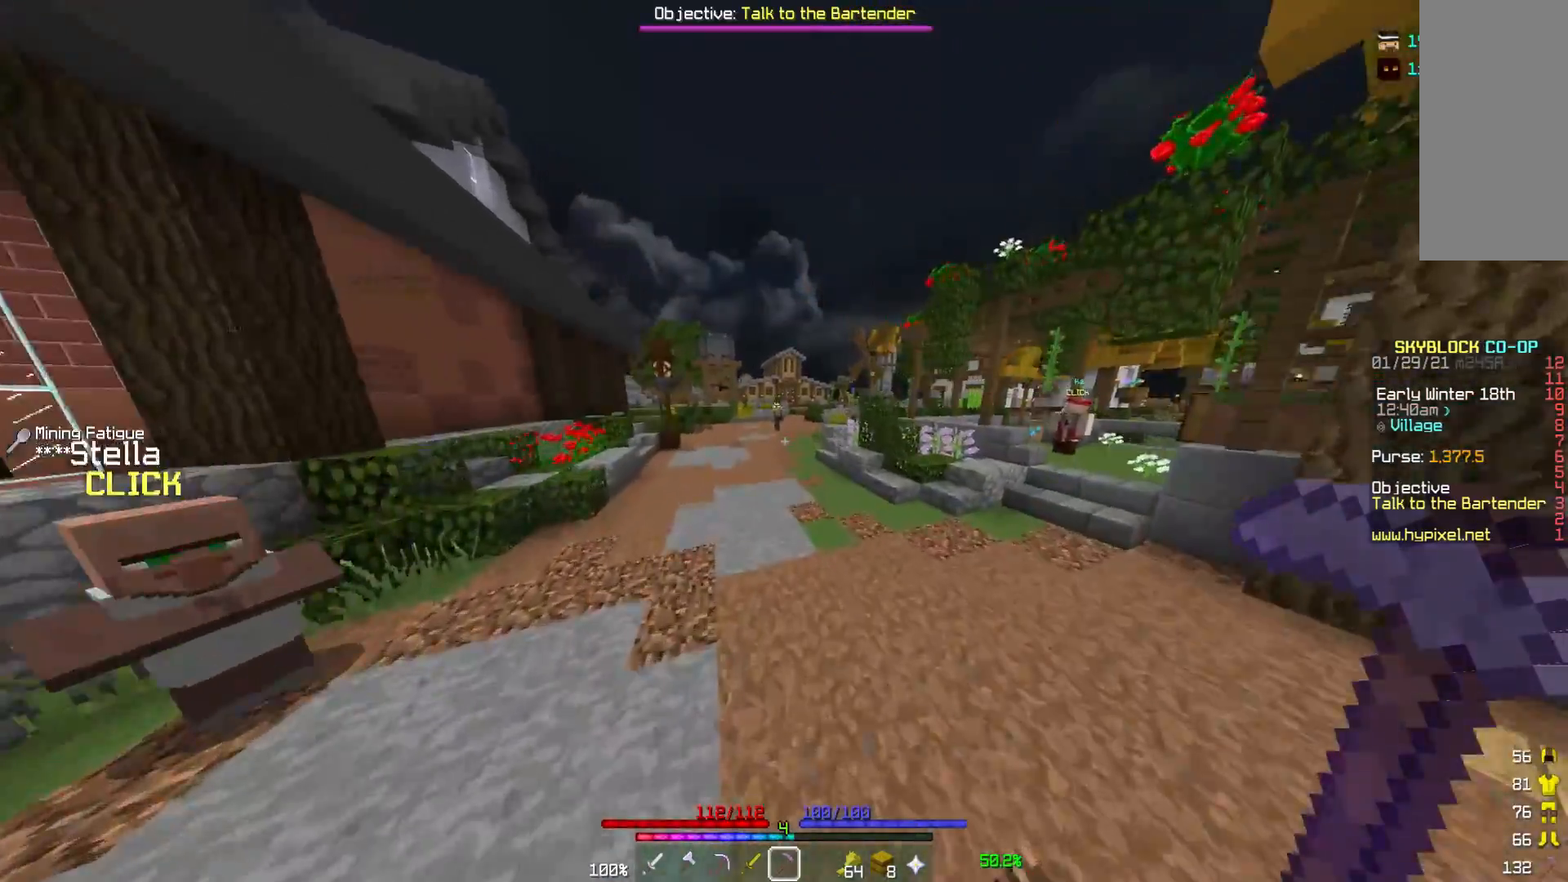
{"keys": ["w"], "mouse": [], "events": [[467, "a", "up"]]}
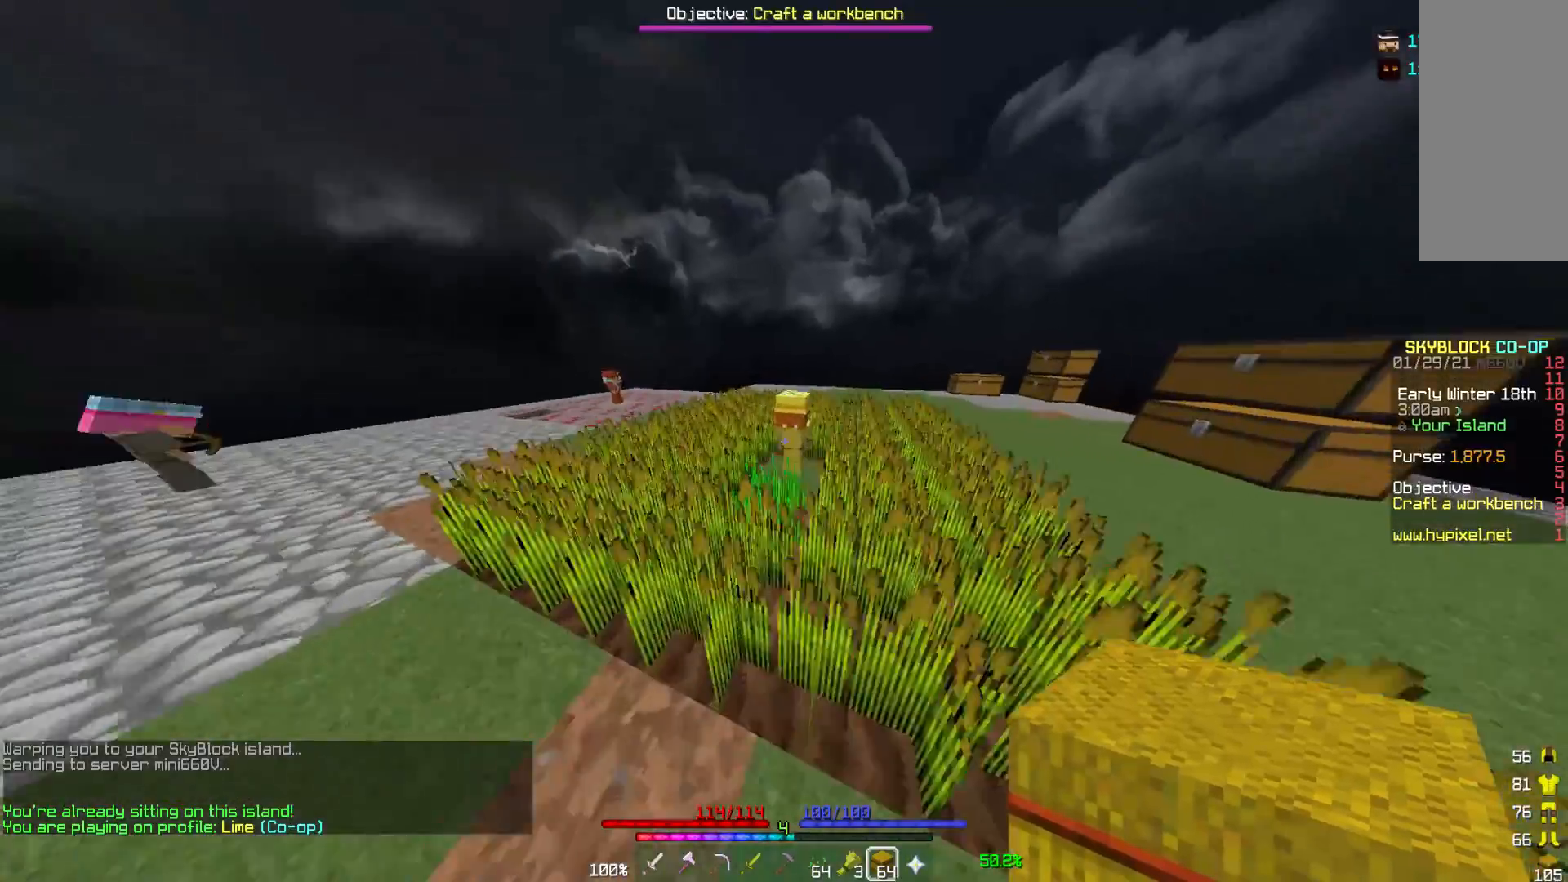
{"keys": [], "mouse": []}
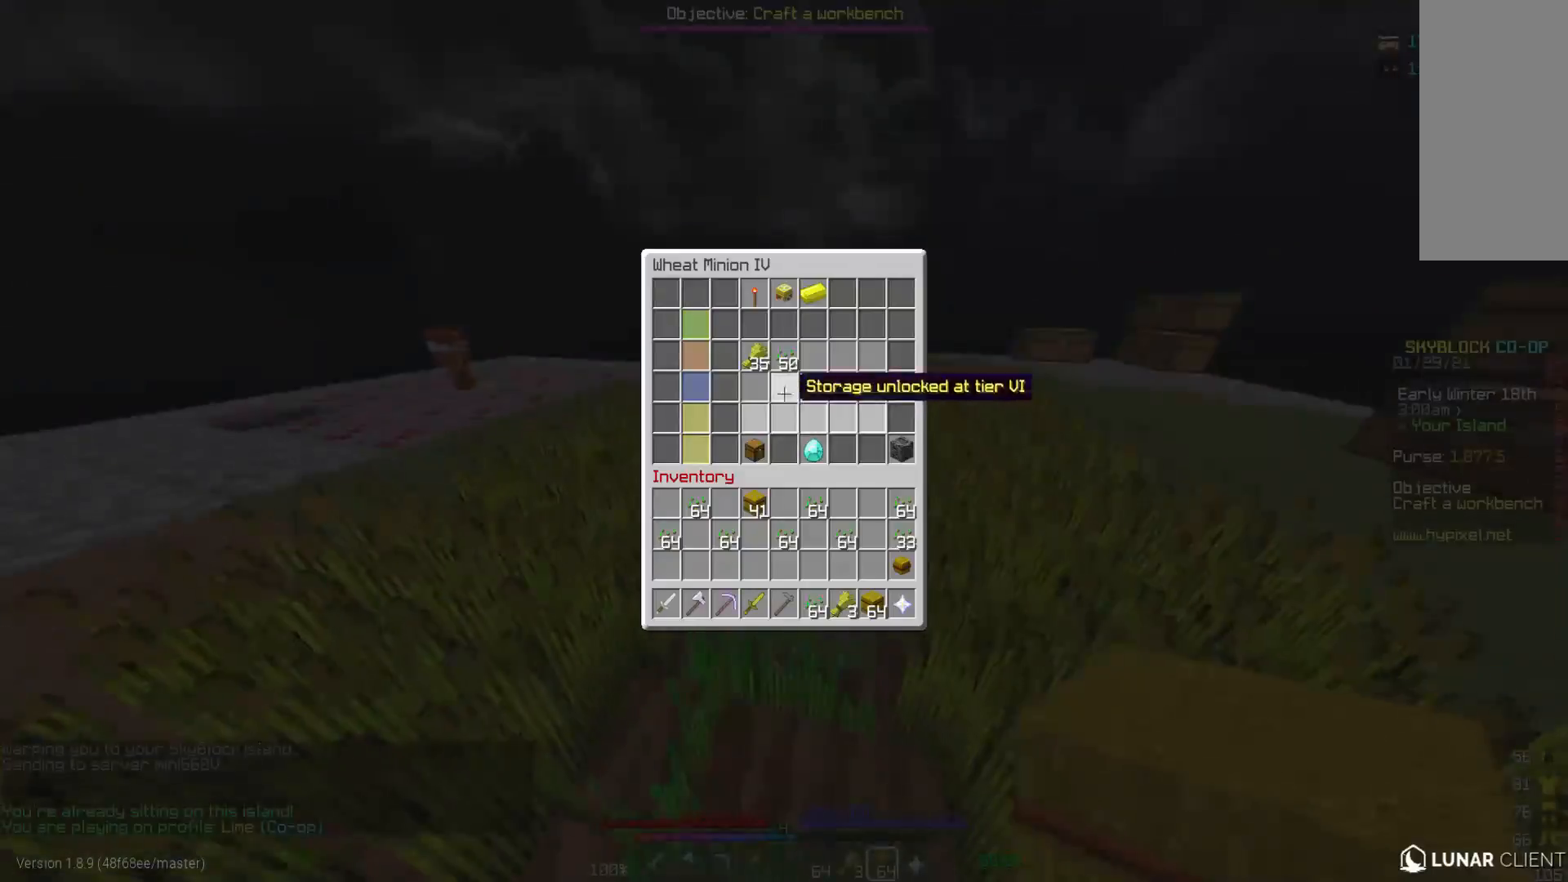
{"keys": [], "mouse": [], "events": []}
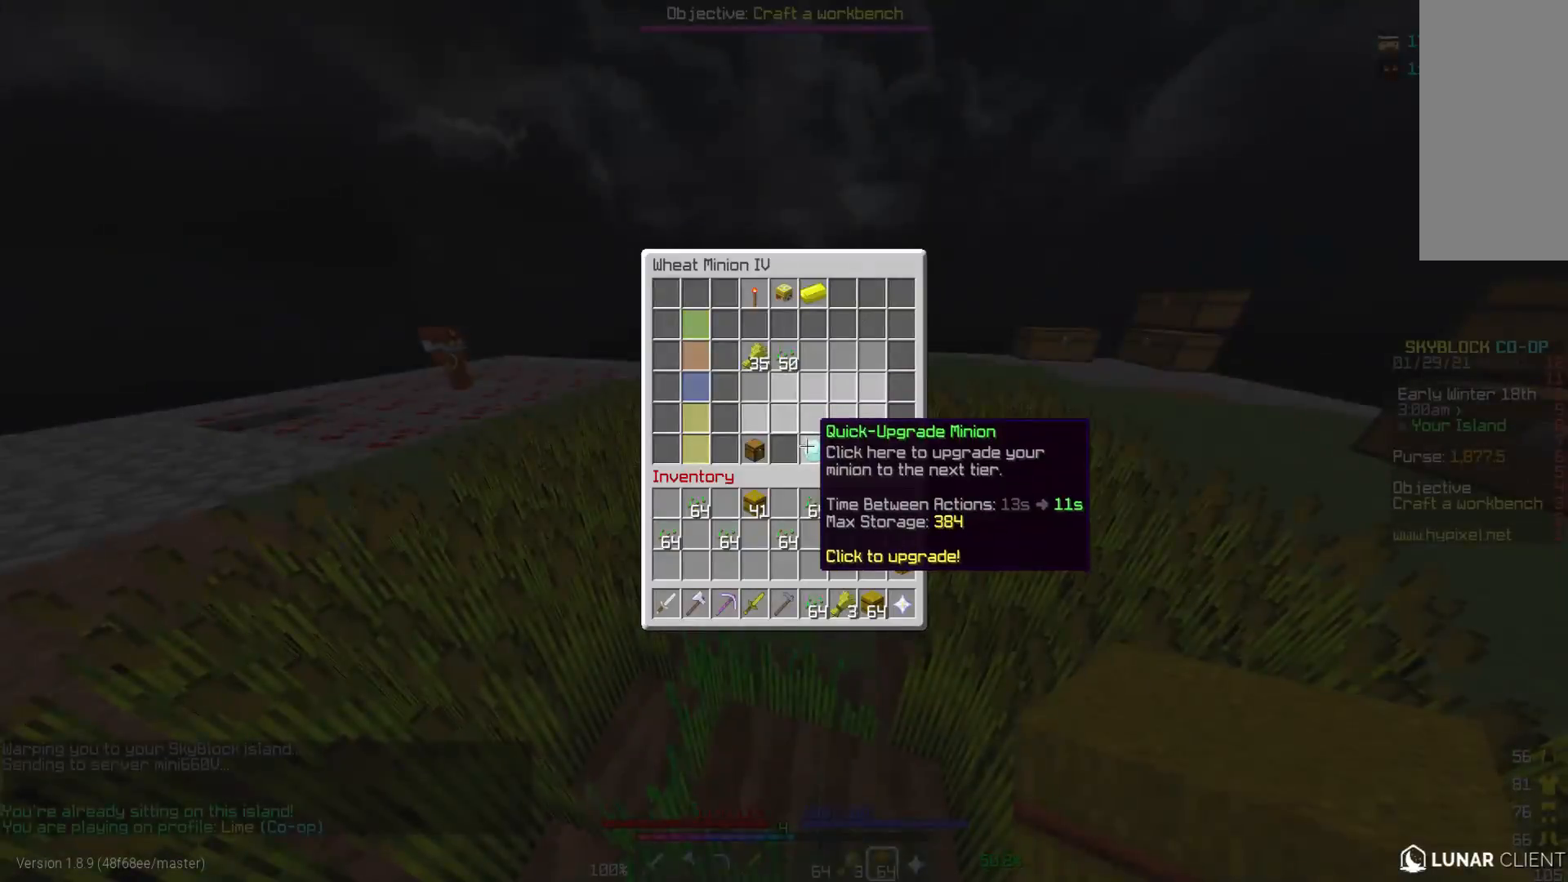
{"keys": [], "mouse": [], "events": []}
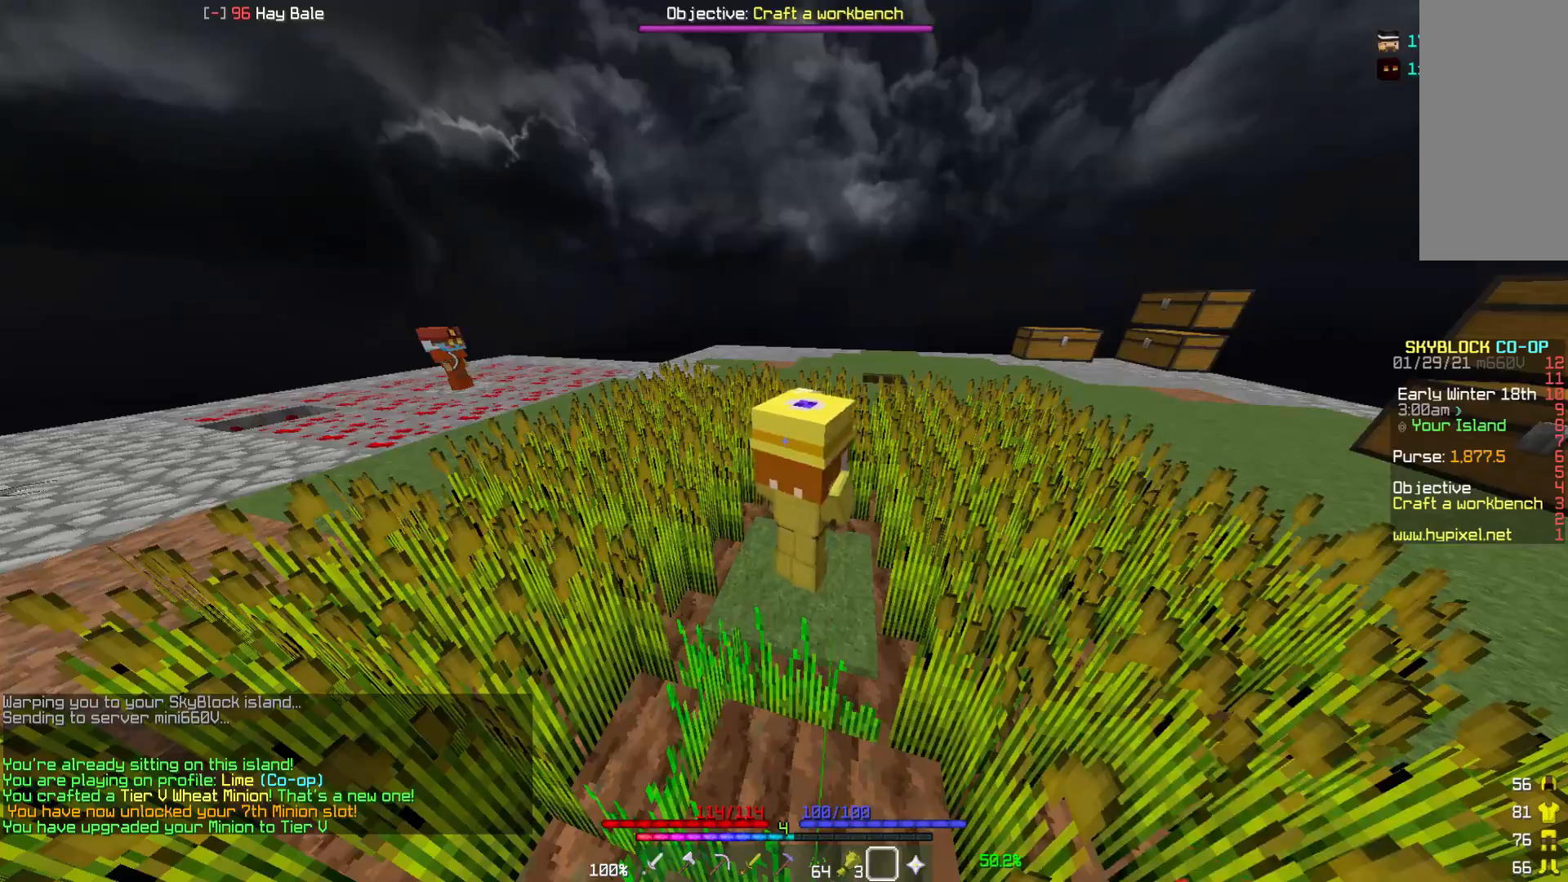
{"keys": ["w"], "mouse": [], "events": [[117, "w", "down"]]}
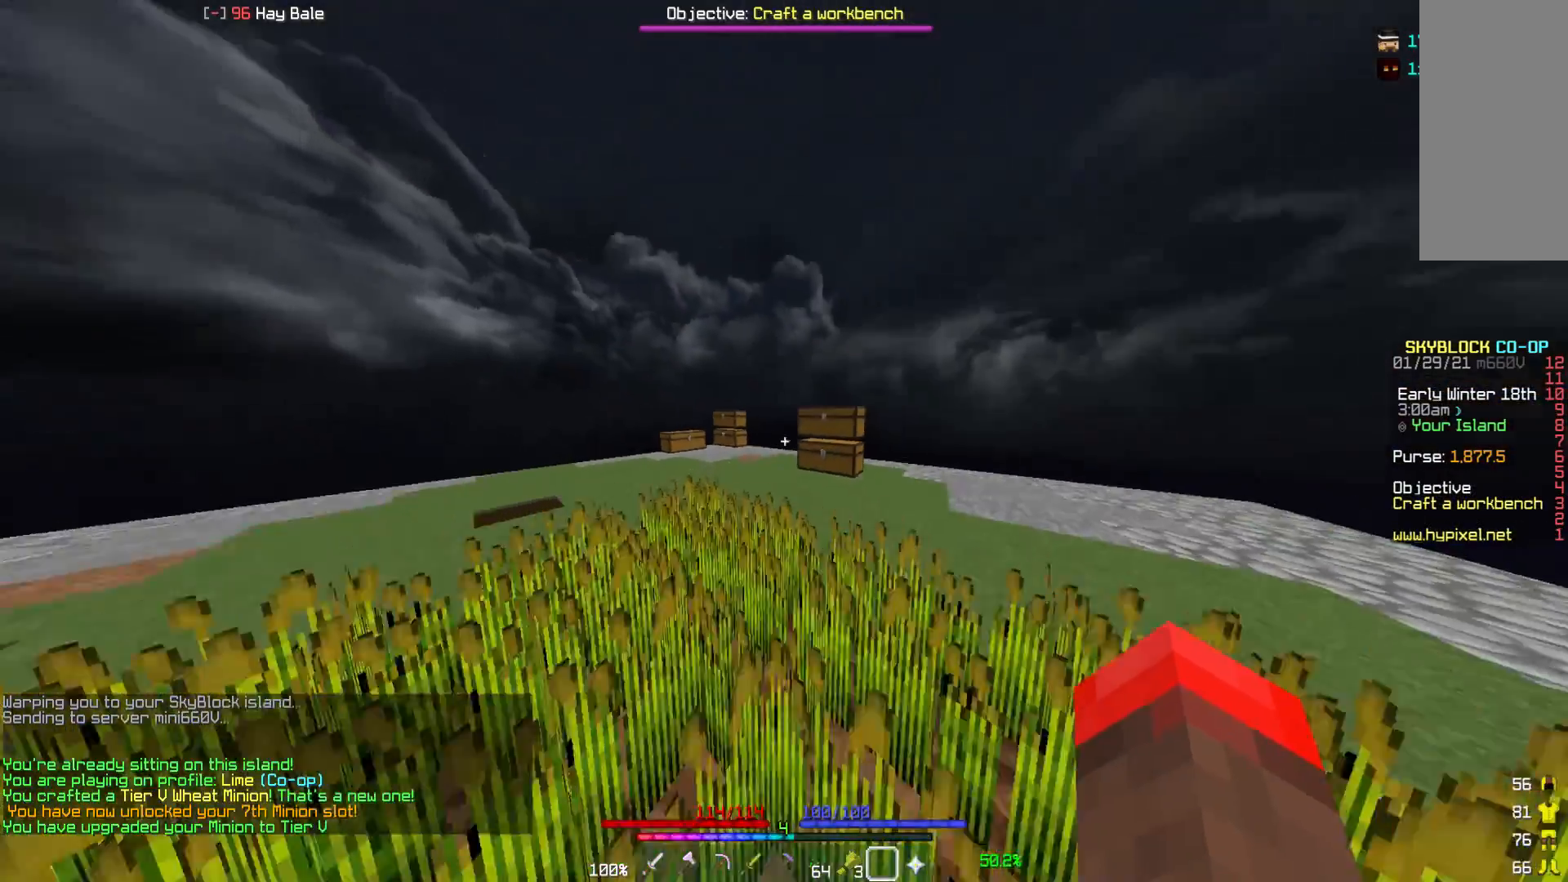
{"keys": [], "mouse": []}
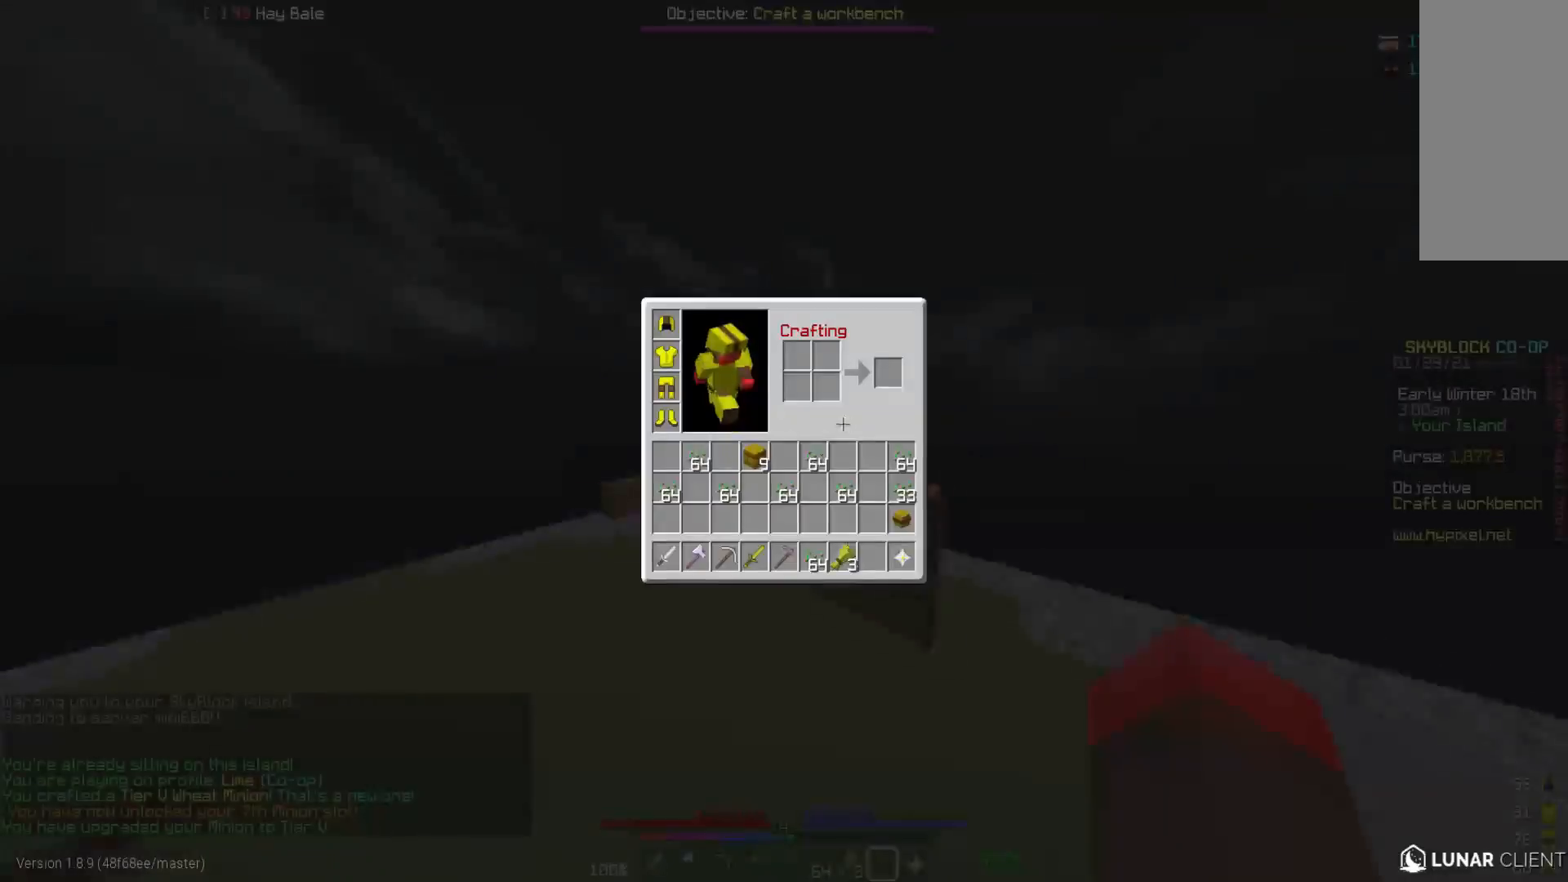
{"keys": [], "mouse": [], "events": []}
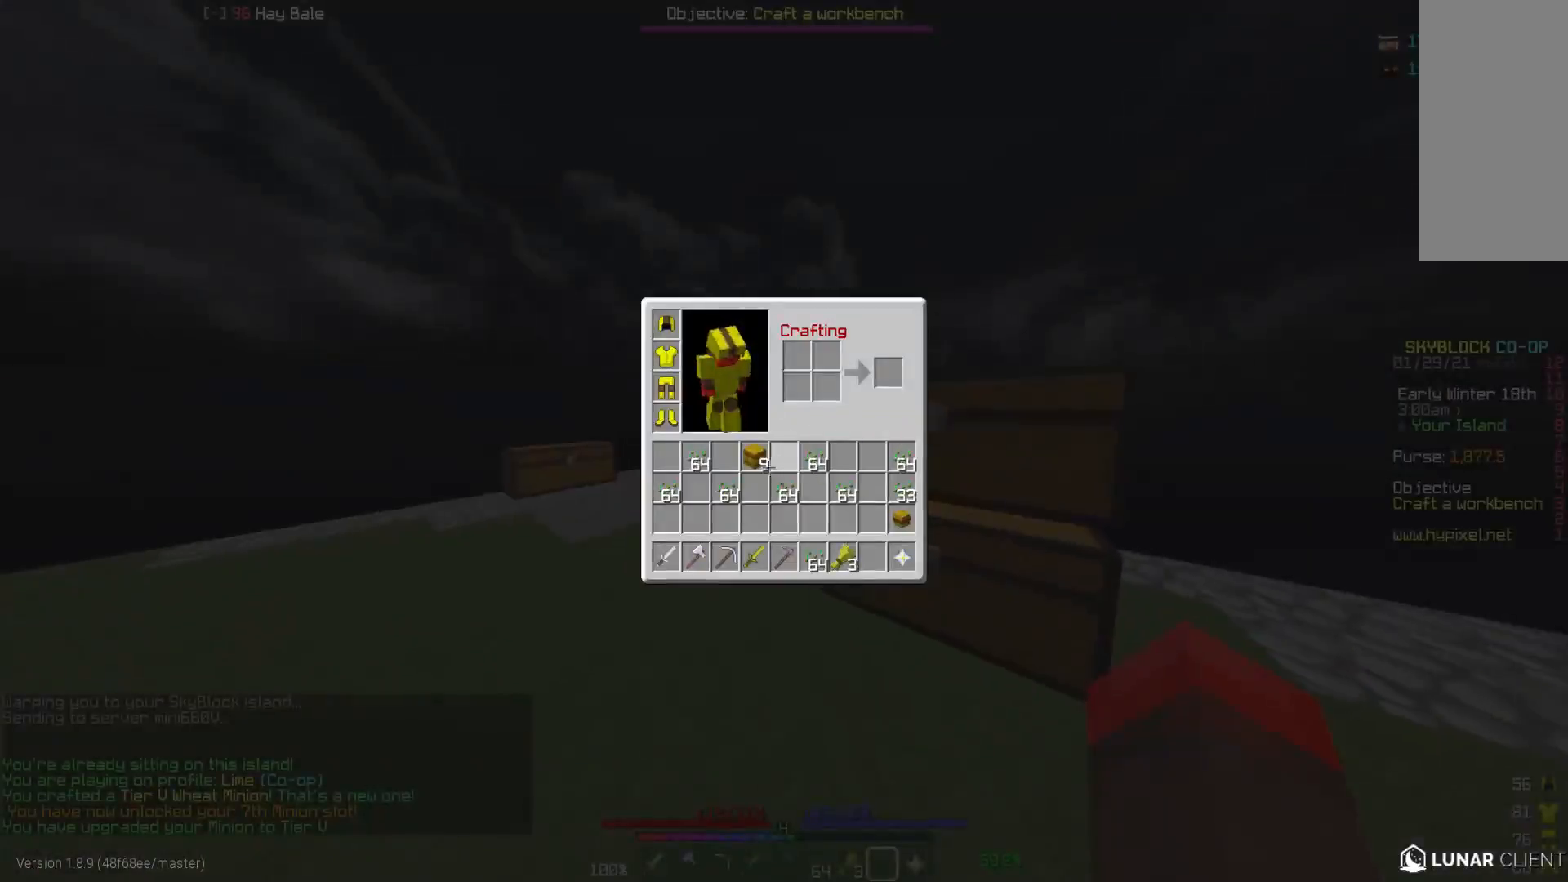
{"keys": [], "mouse": []}
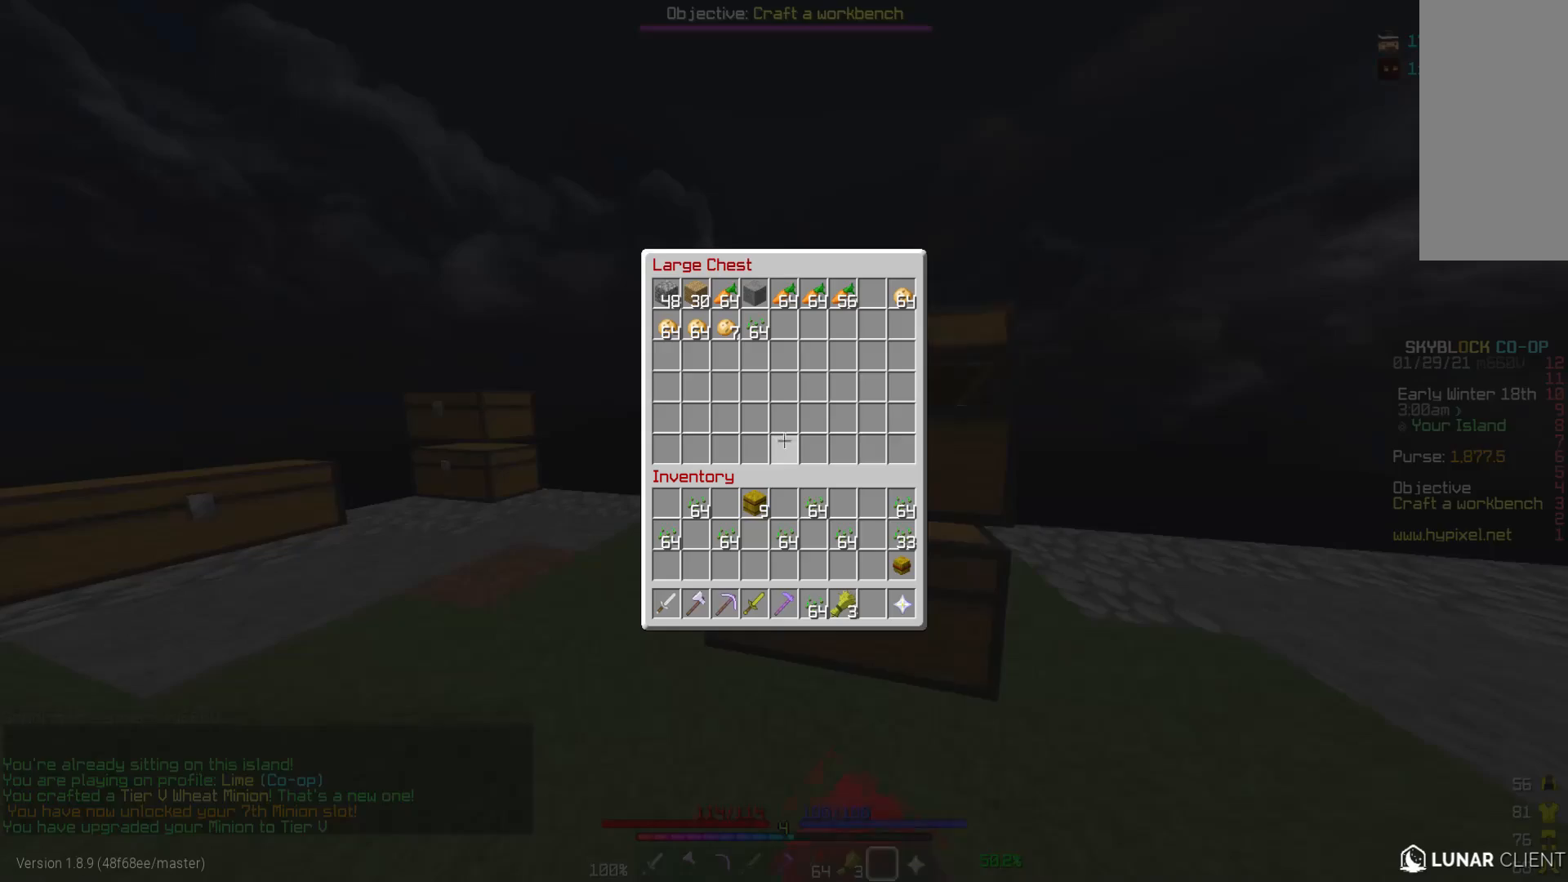
{"keys": [], "mouse": [], "events": []}
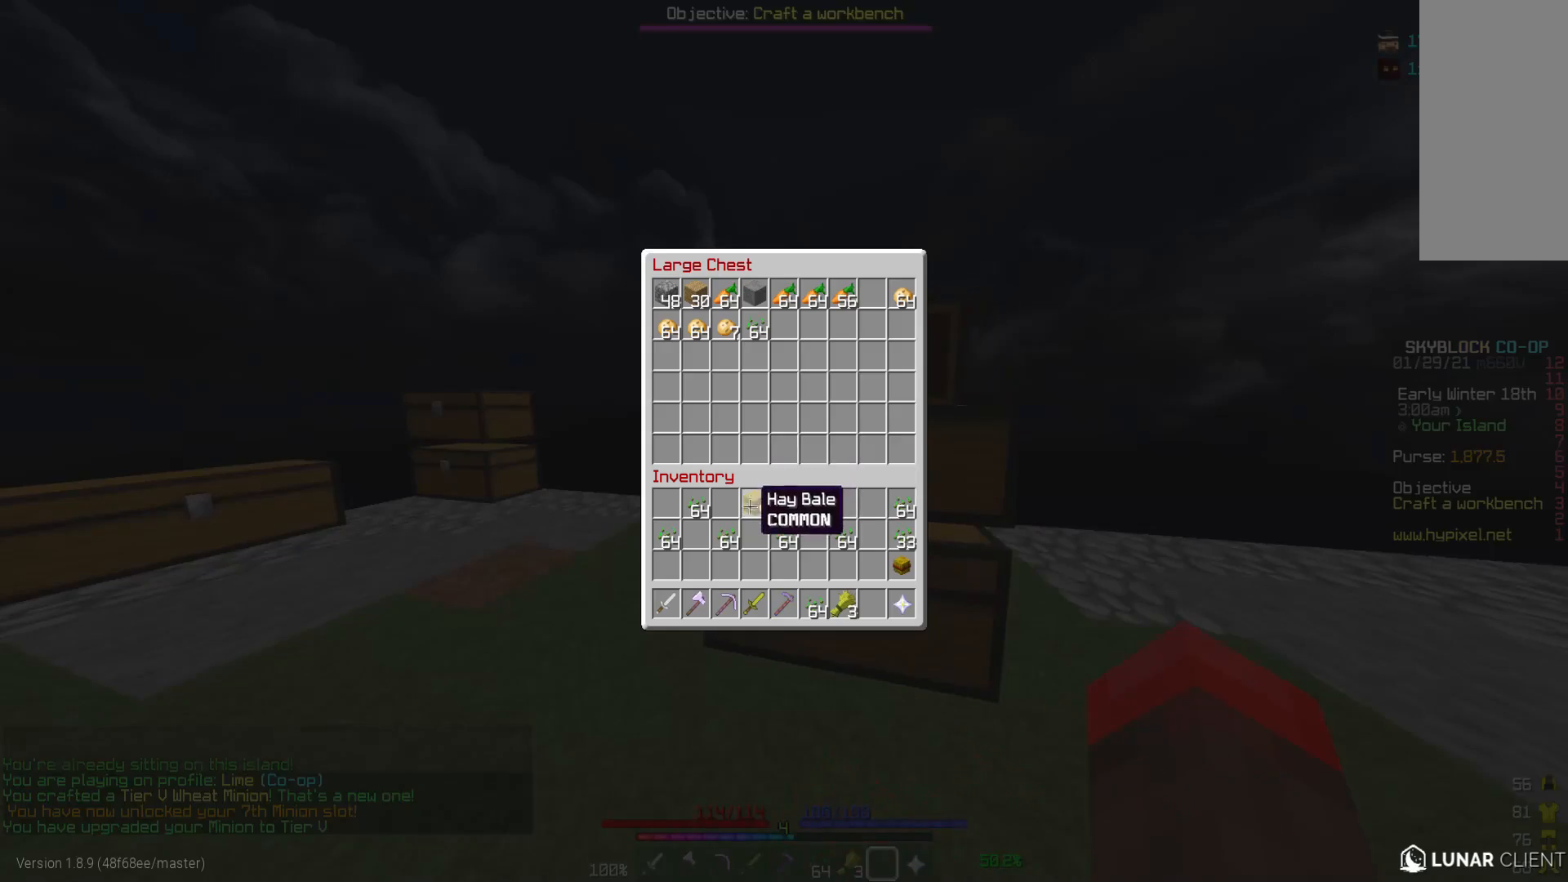
{"keys": [], "mouse": [], "events": [[417, "mouse_right", "down"], [500, "mouse_right", "up"]]}
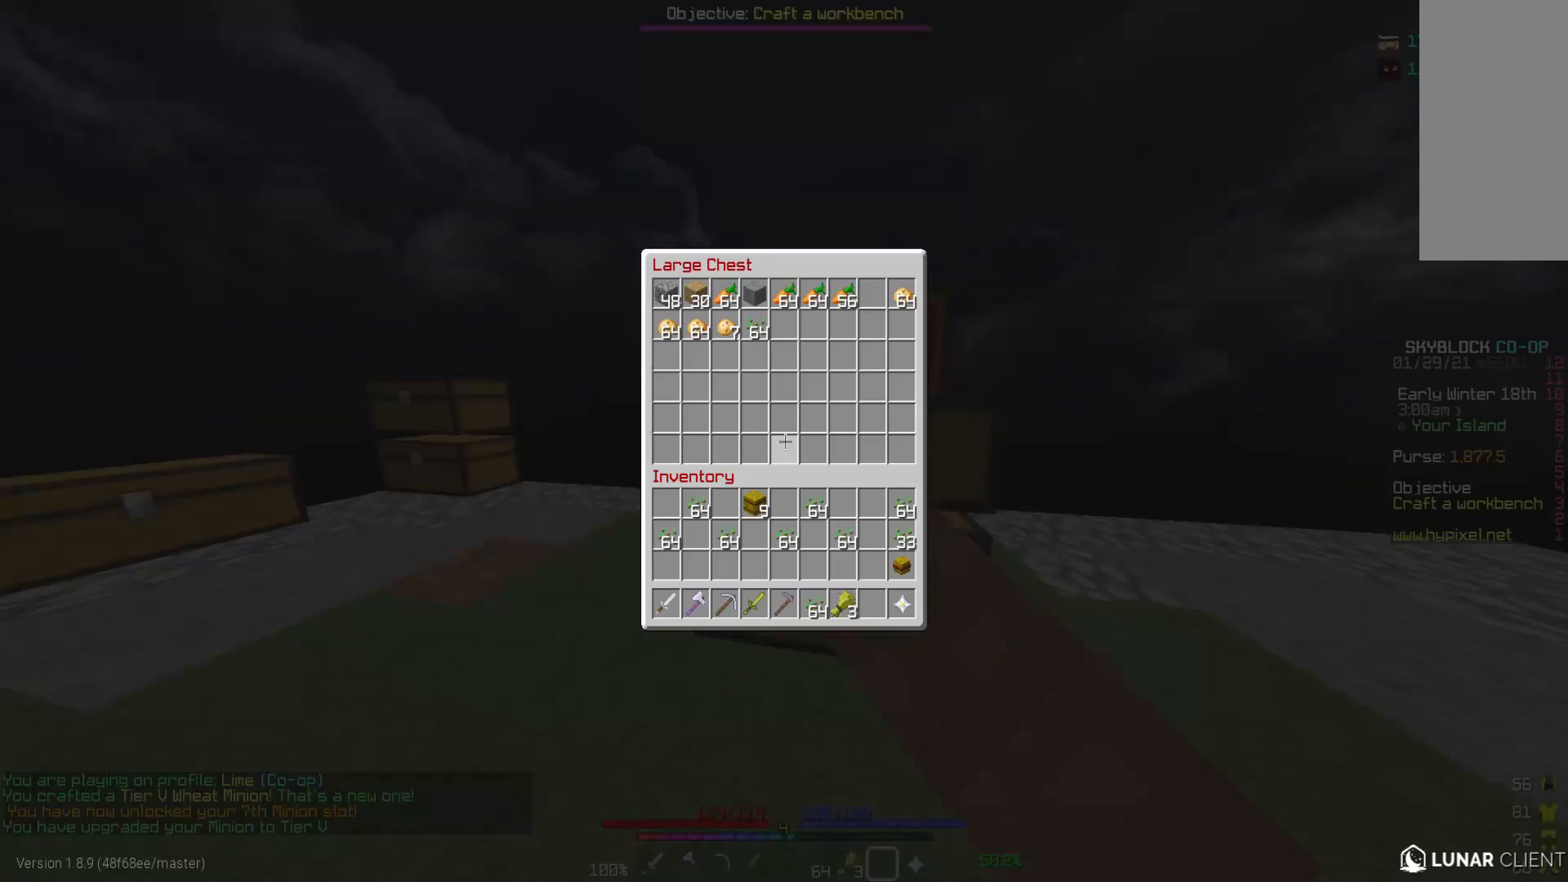
{"keys": [], "mouse": [], "events": []}
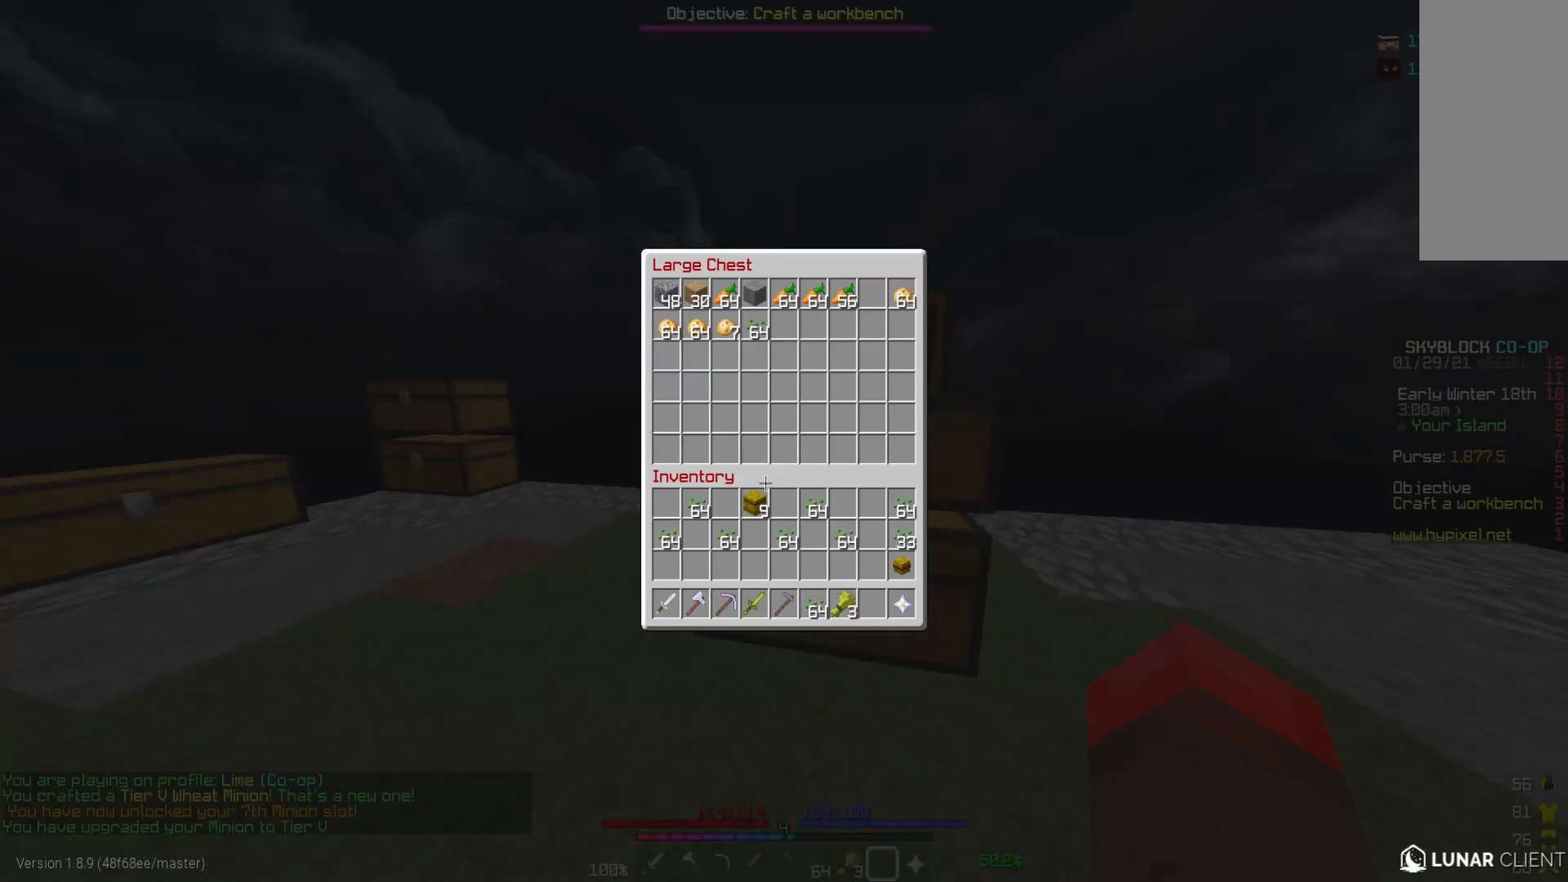
{"keys": [], "mouse": [], "events": []}
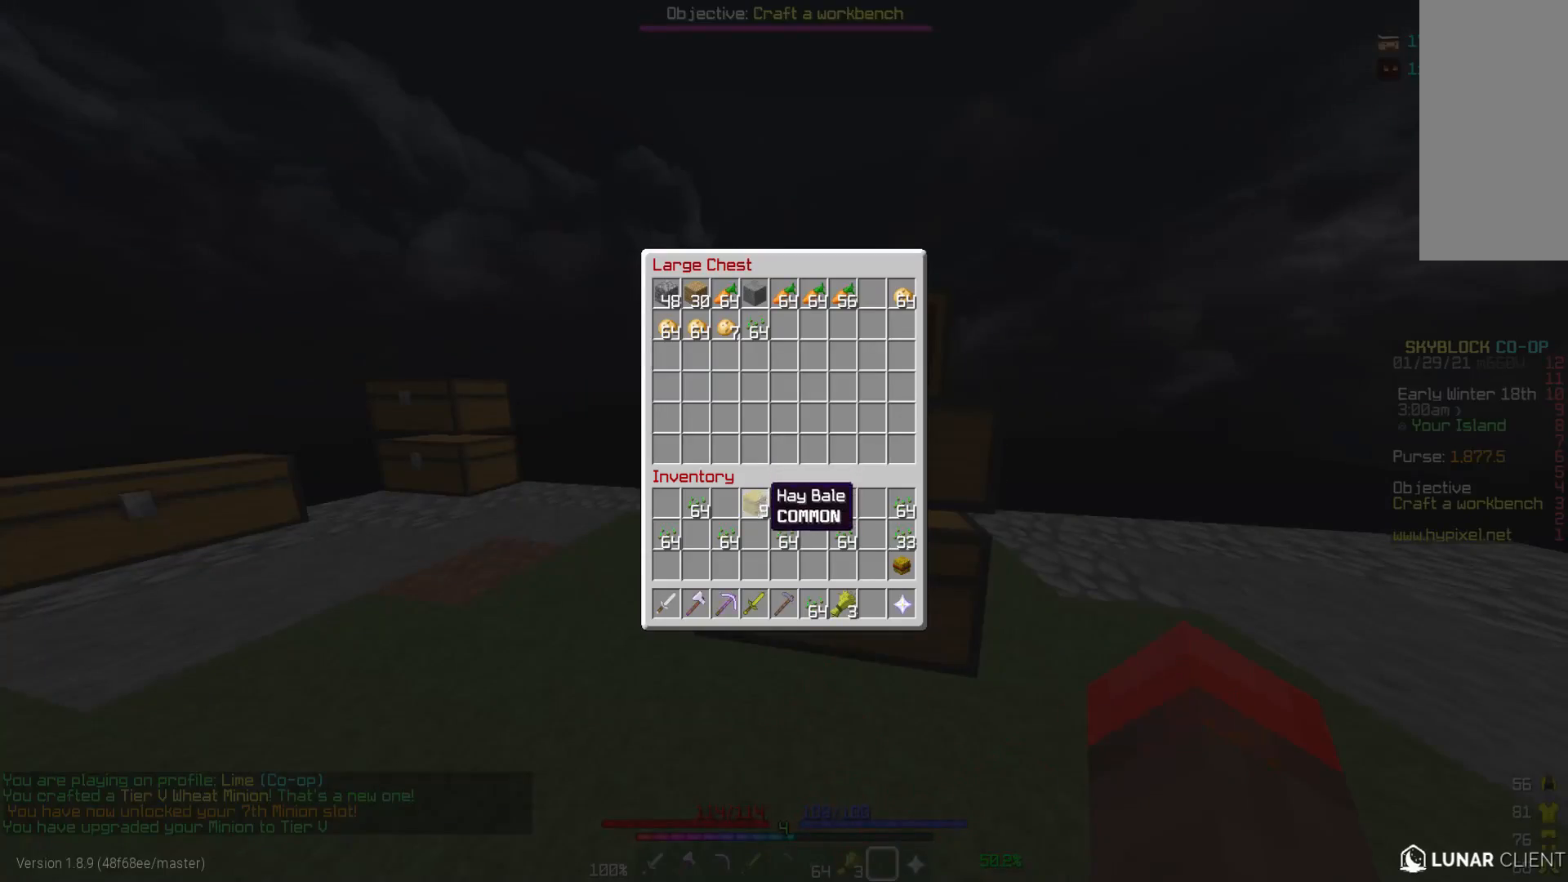
{"keys": [], "mouse": [], "events": [[150, "a", "down"], [217, "mouse_right", "down"], [333, "a", "up"], [333, "mouse_right", "up"]]}
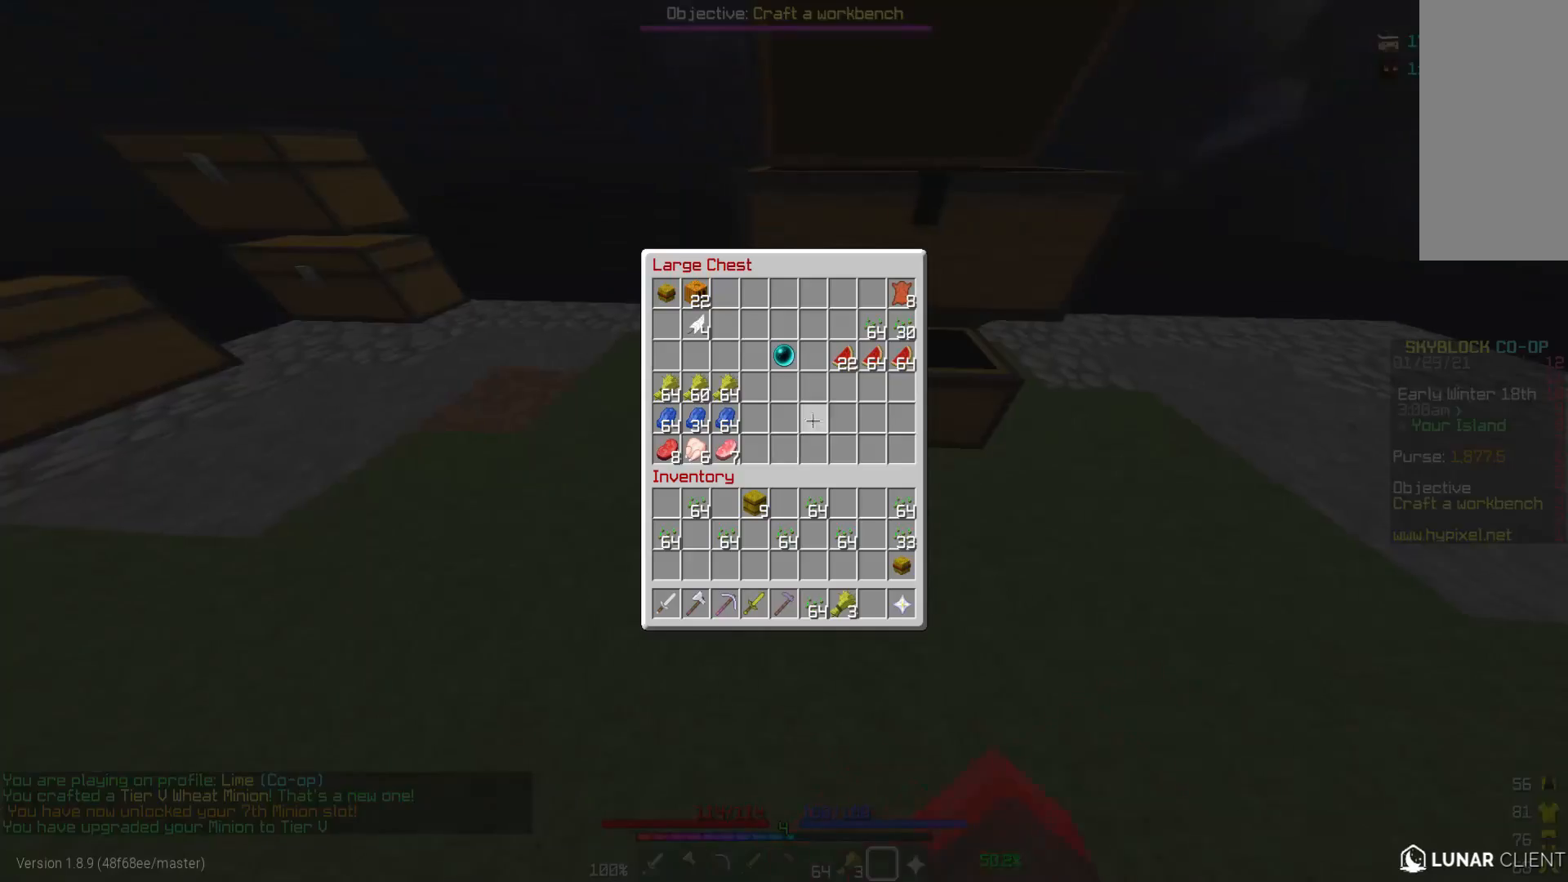
{"keys": [], "mouse": ["right"], "events": [[300, "w", "down"], [433, "mouse_right", "down"], [483, "w", "up"]]}
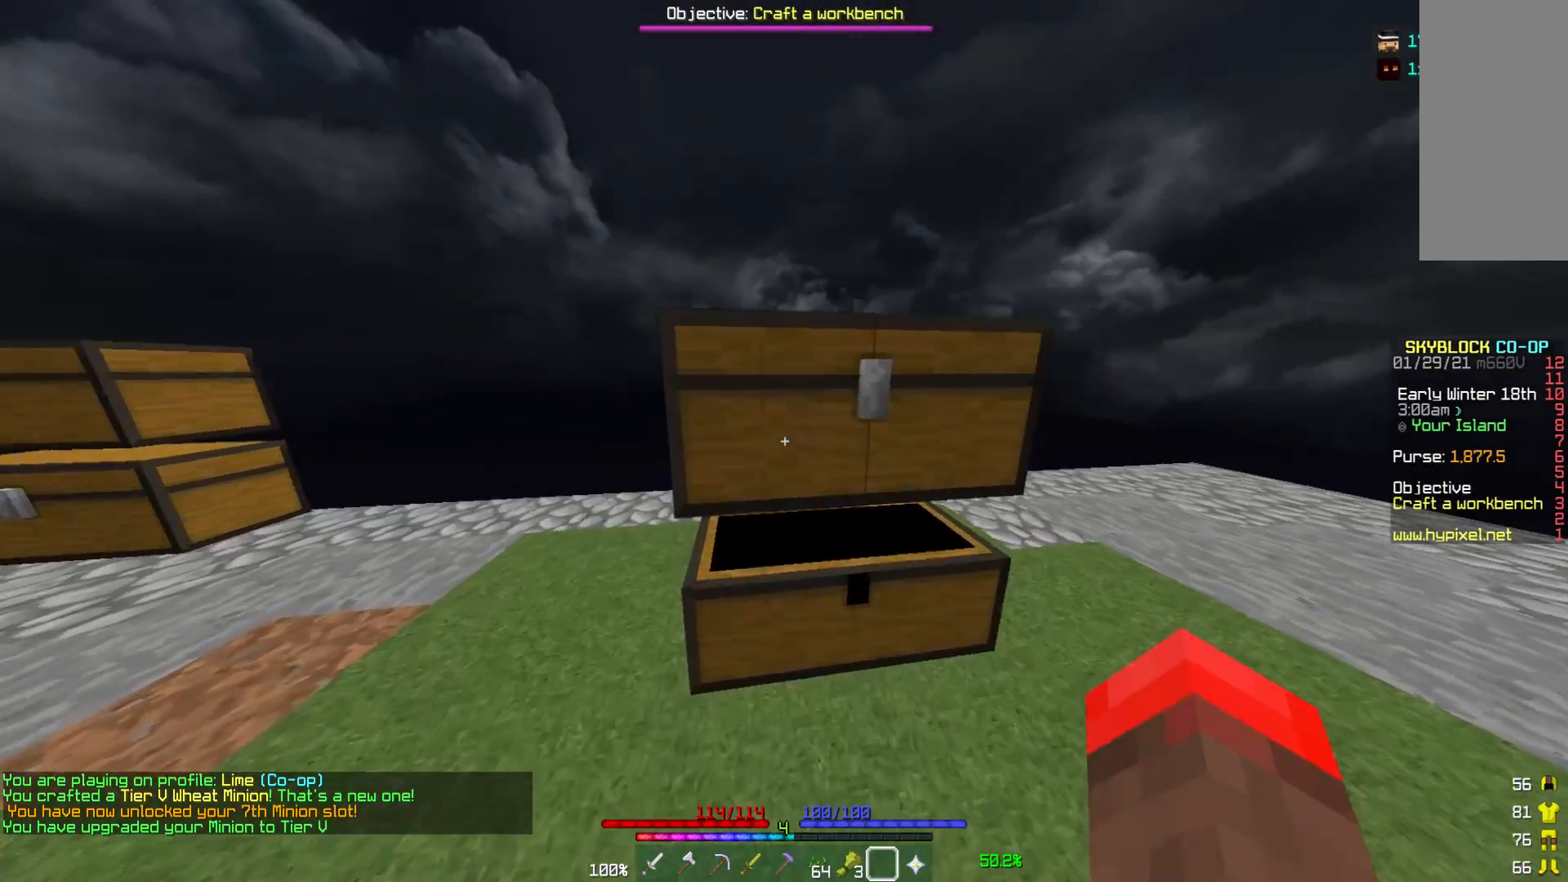
{"keys": [], "mouse": [], "events": [[83, "mouse_right", "up"]]}
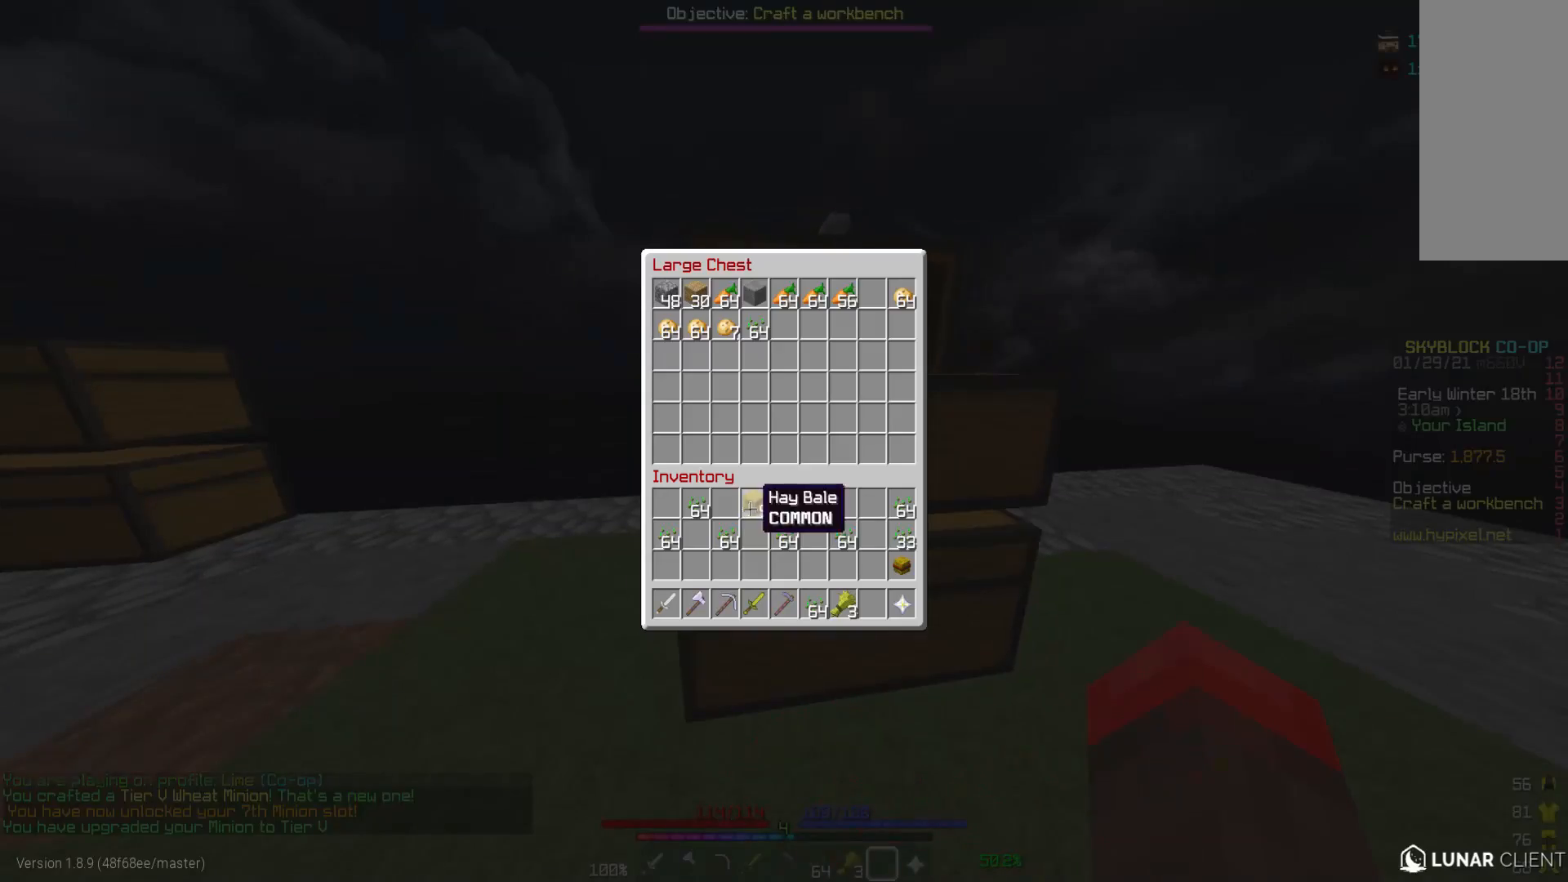
{"keys": ["w"], "mouse": [], "events": [[433, "w", "down"]]}
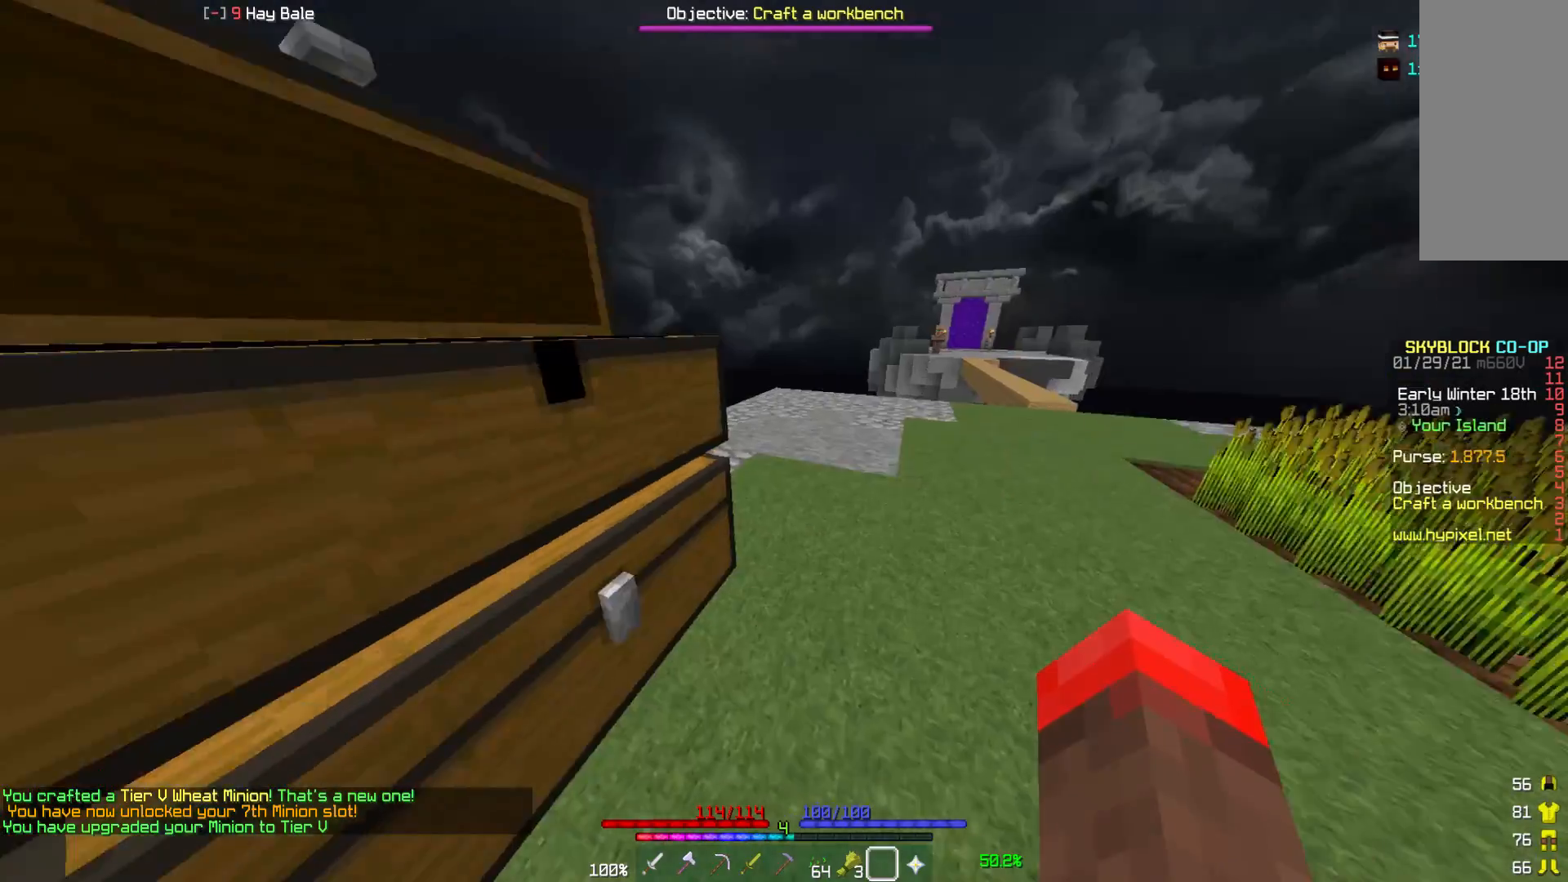
{"keys": ["w"], "mouse": [], "events": []}
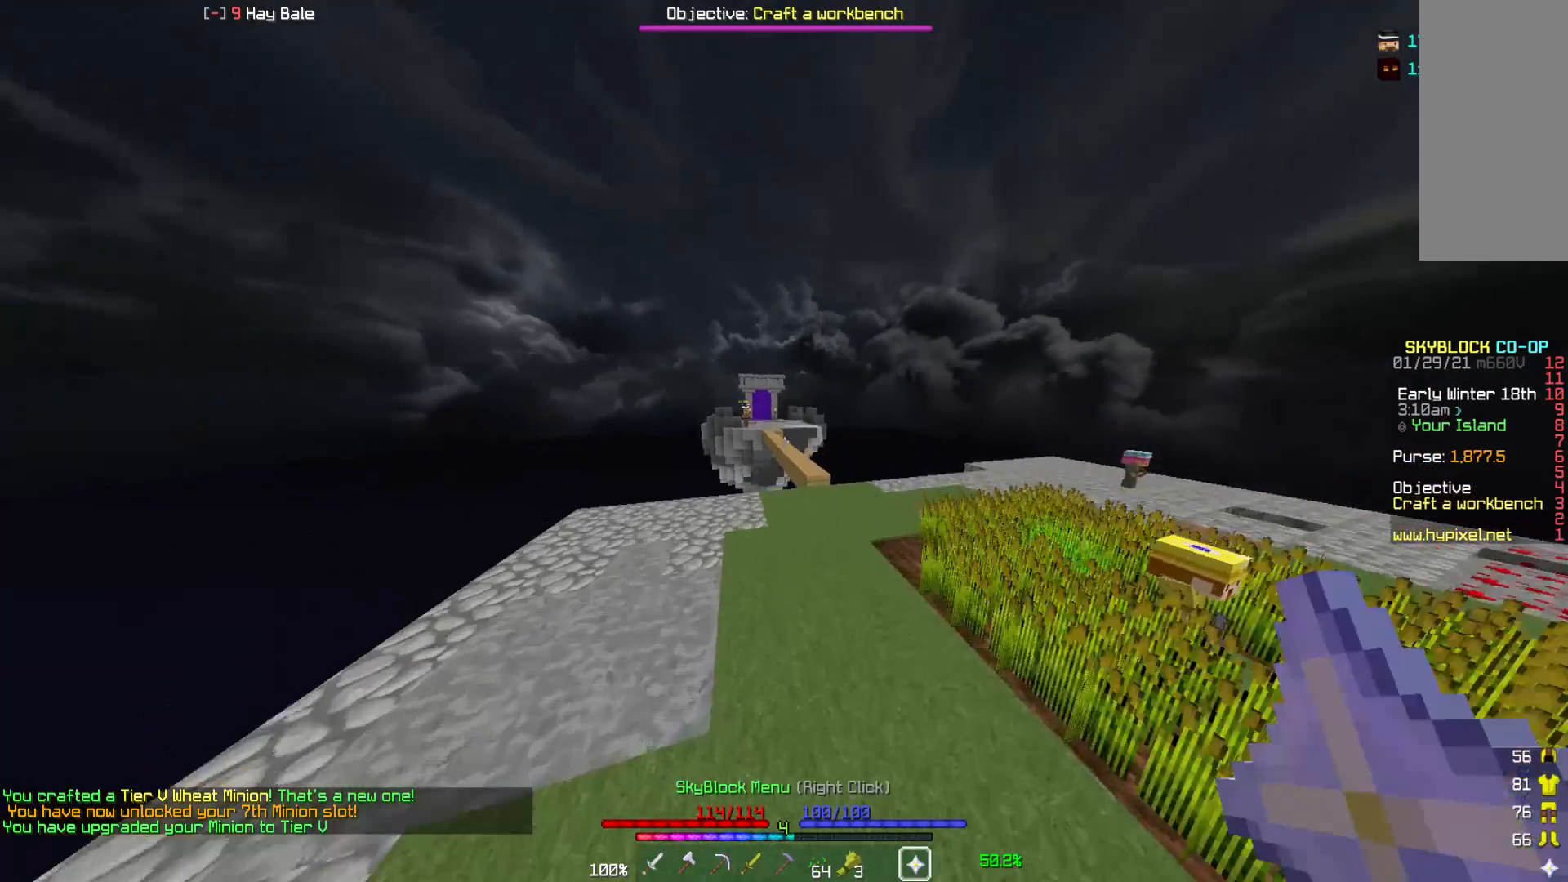
{"keys": [], "mouse": [], "events": [[83, "mouse_right", "down"], [167, "w", "up"], [200, "mouse_right", "up"]]}
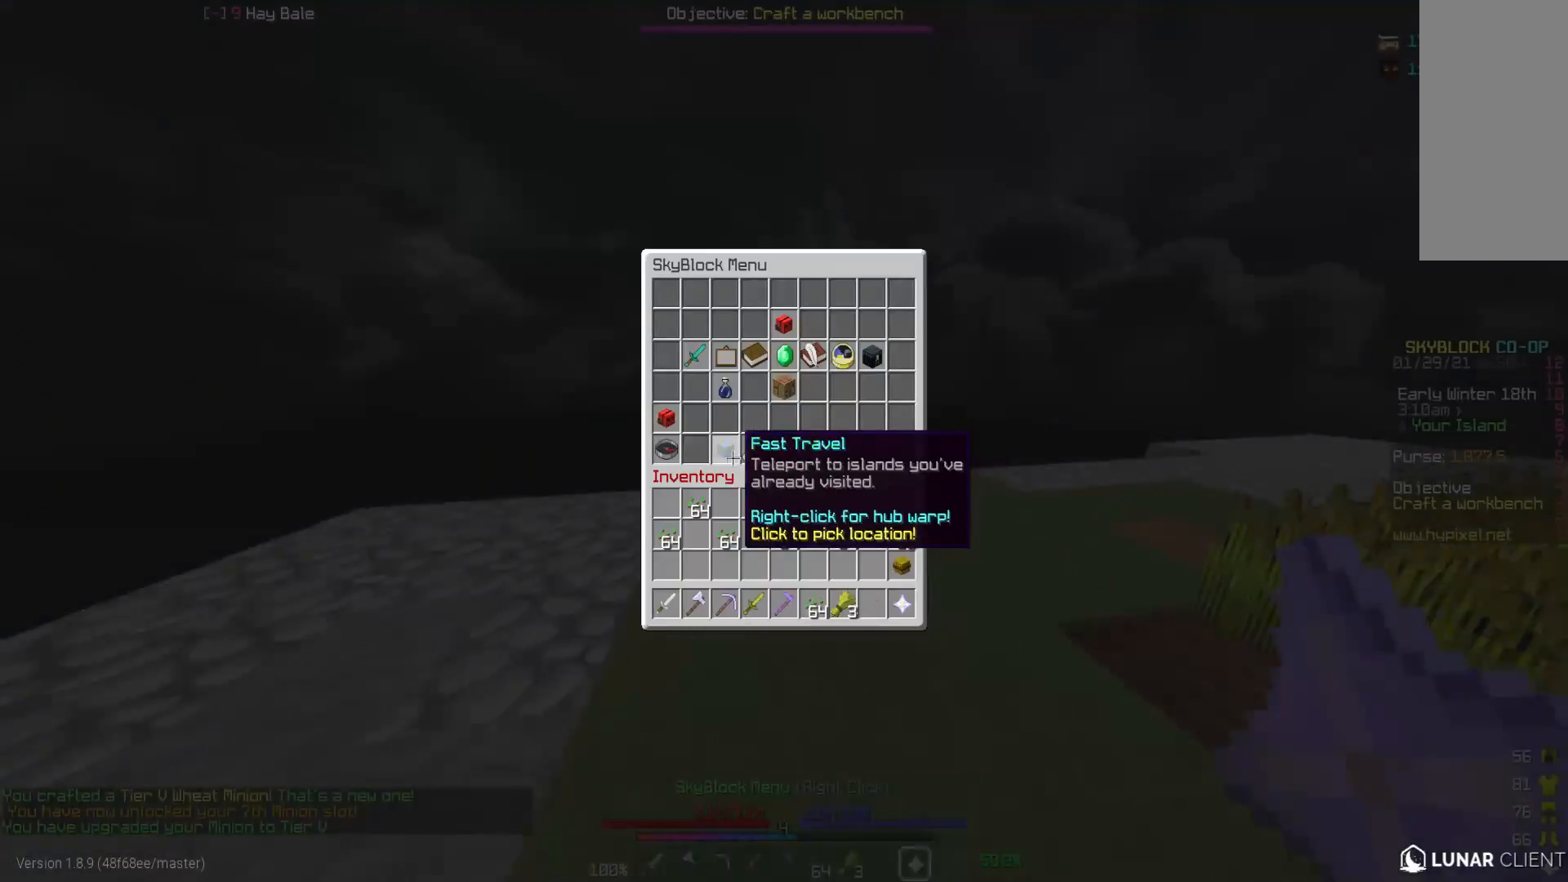
{"keys": [], "mouse": [], "events": []}
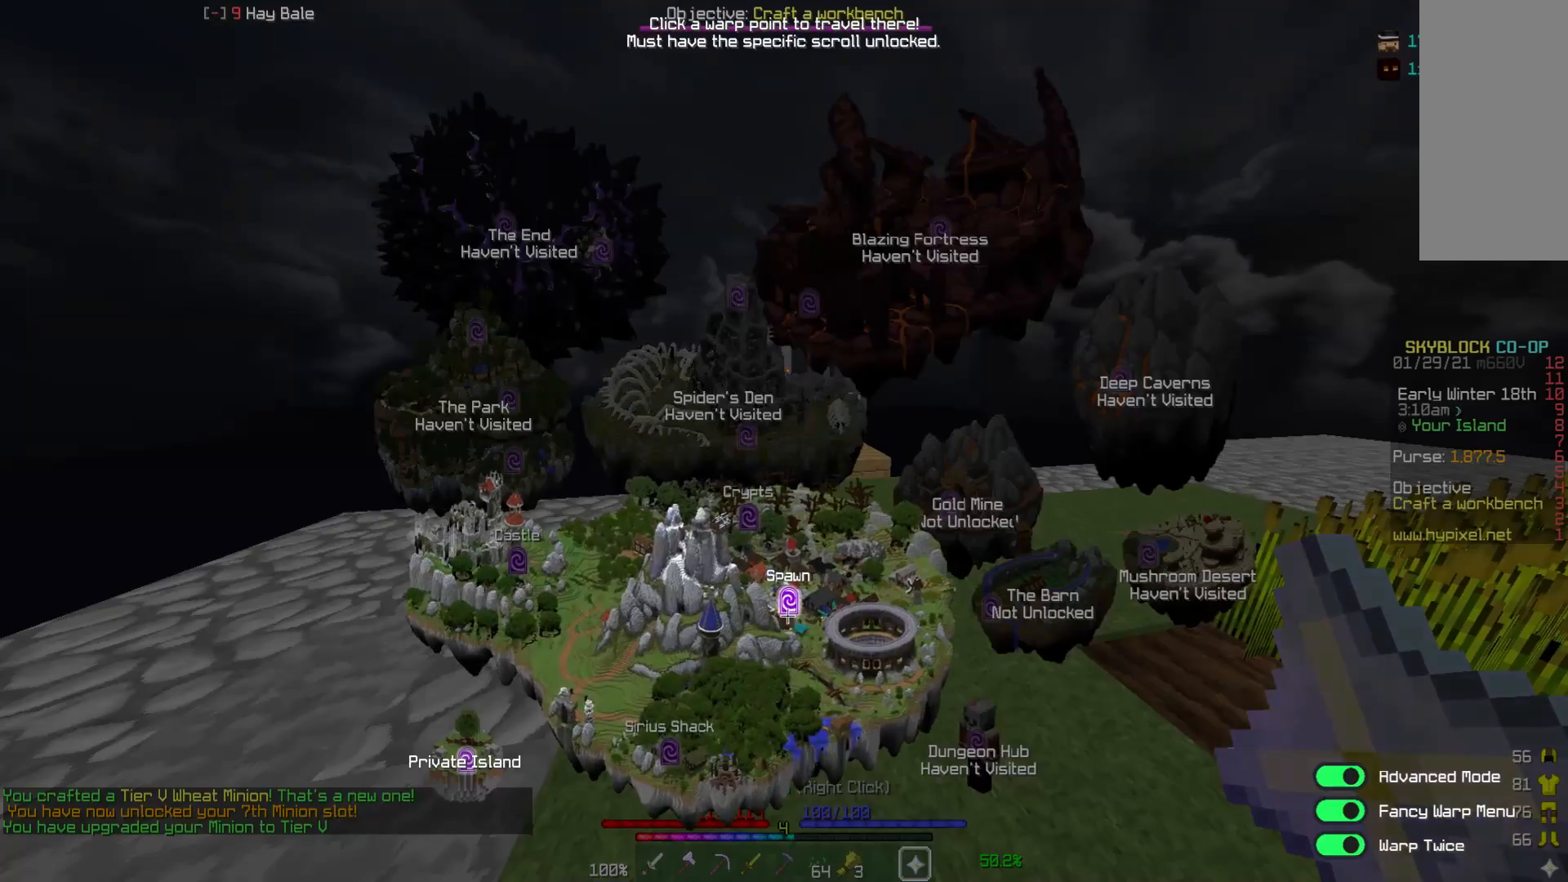
{"keys": [], "mouse": []}
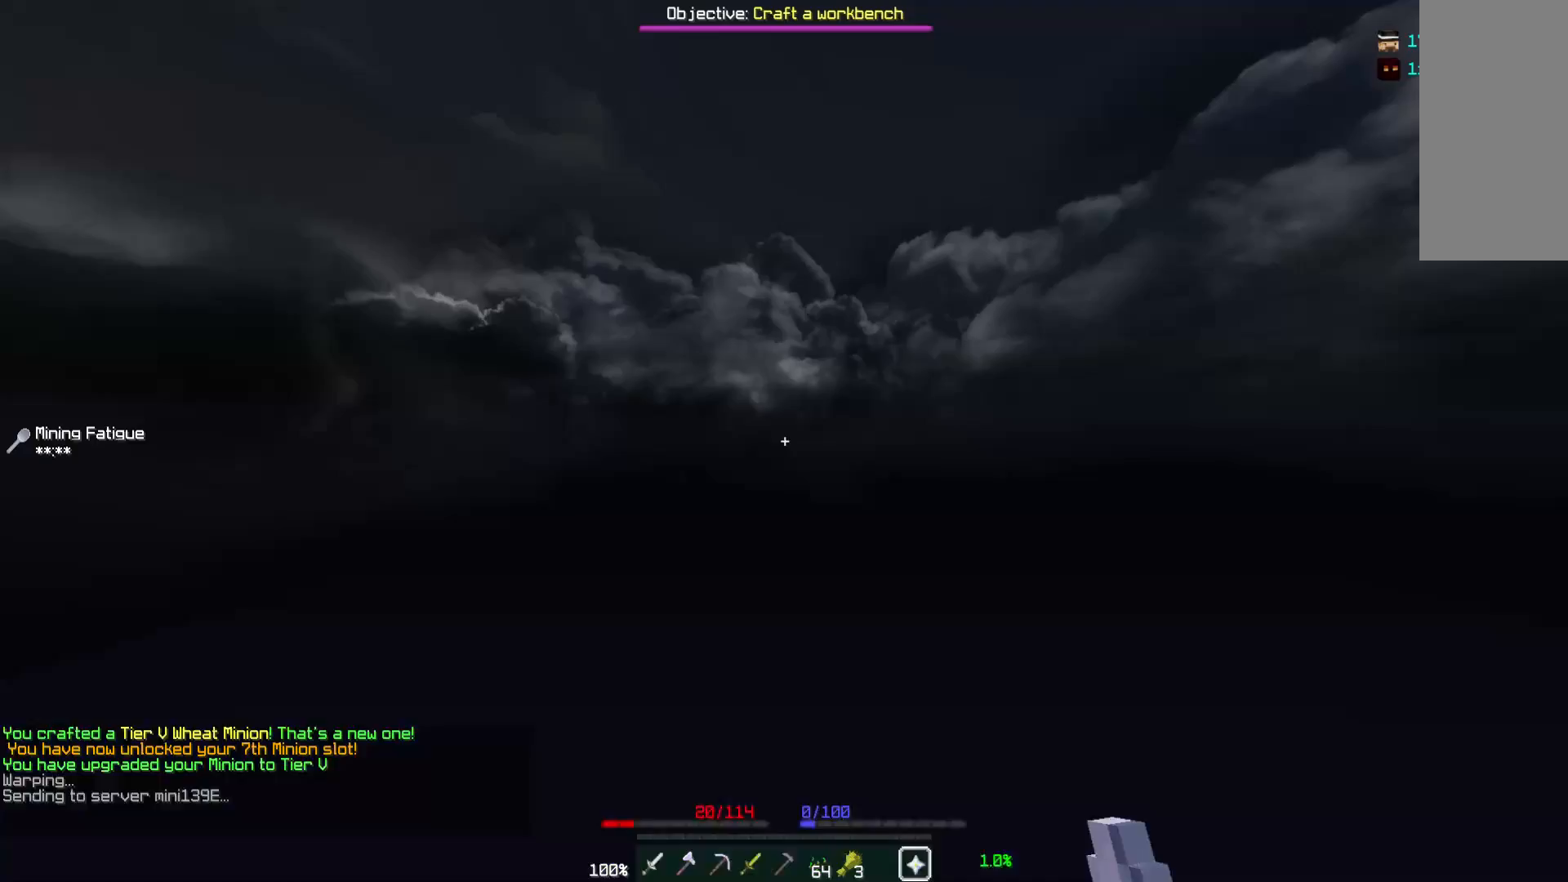
{"keys": ["w"], "mouse": [], "events": [[117, "w", "down"]]}
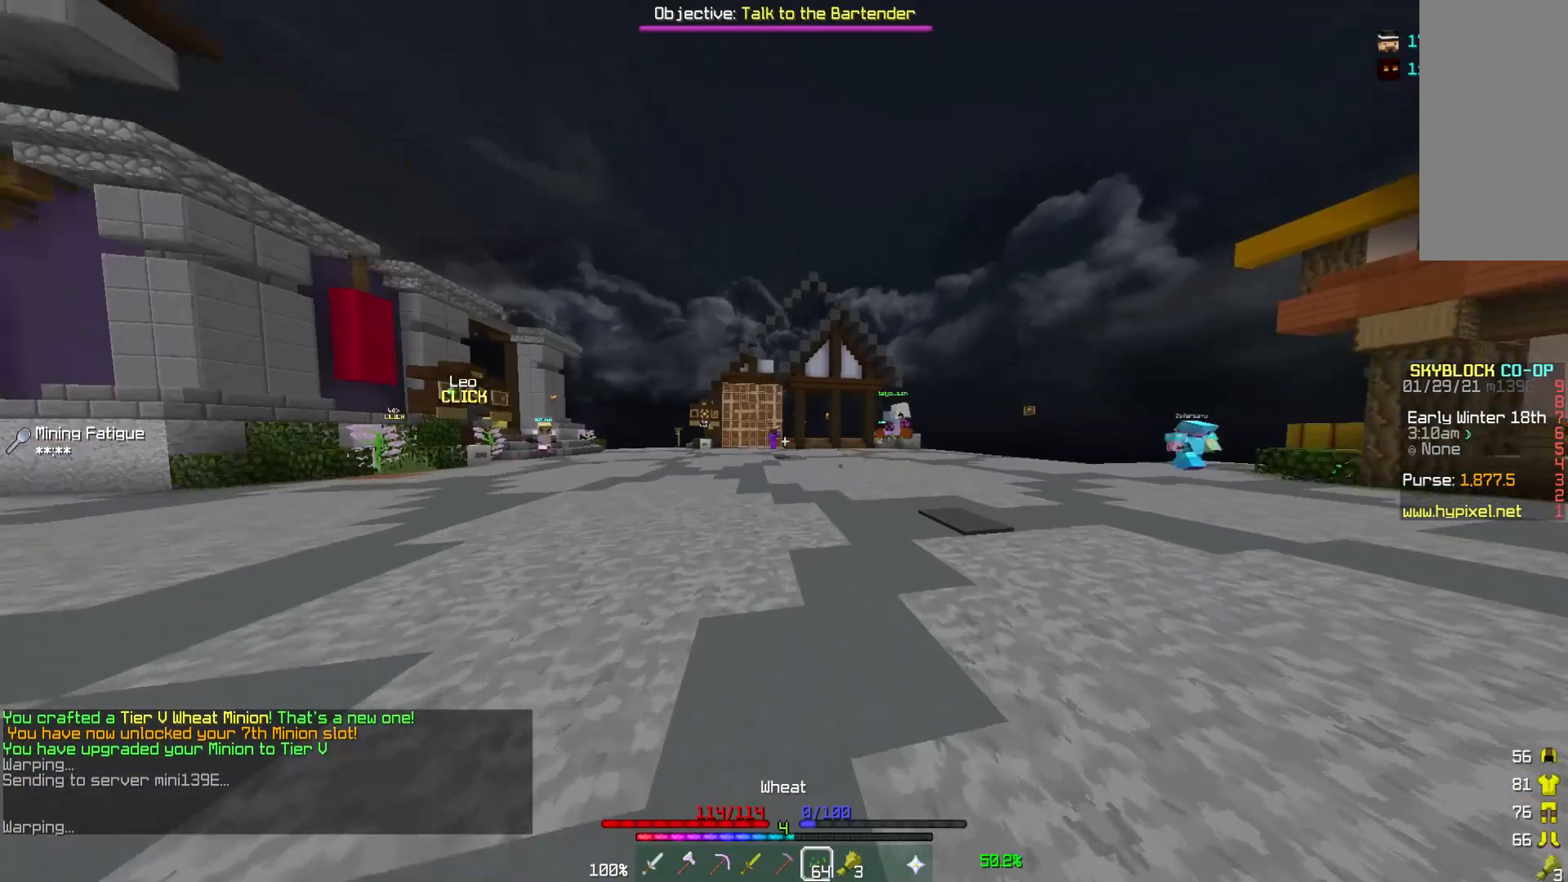
{"keys": ["w"], "mouse": ["left"], "events": [[333, "mouse_left", "down"]]}
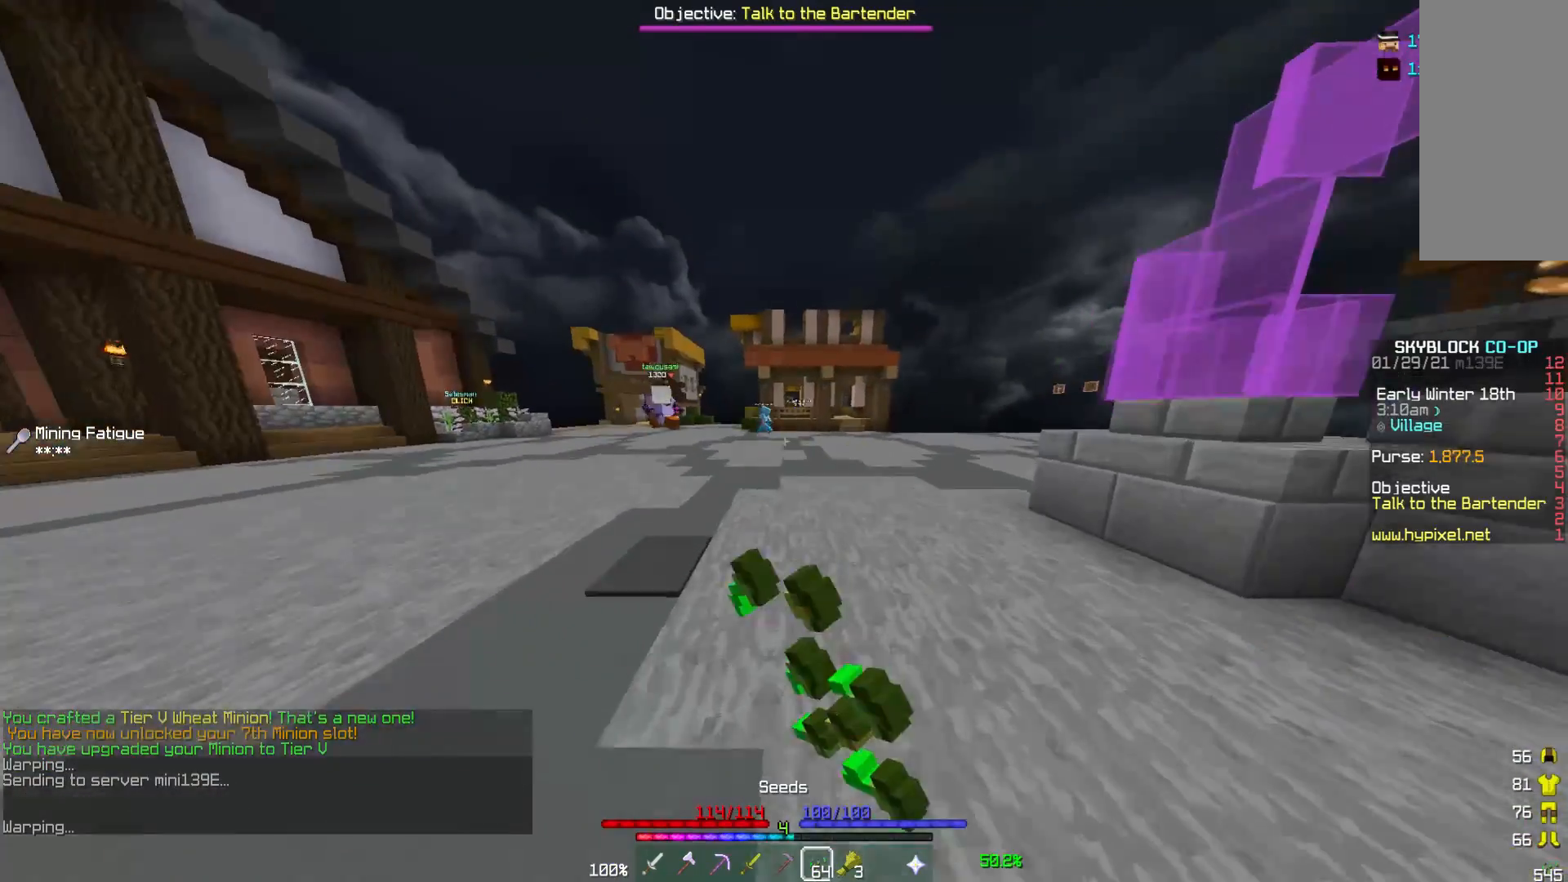
{"keys": ["w"], "mouse": [], "events": [[250, "mouse_left", "up"], [367, "mouse_left", "down"], [450, "mouse_left", "up"]]}